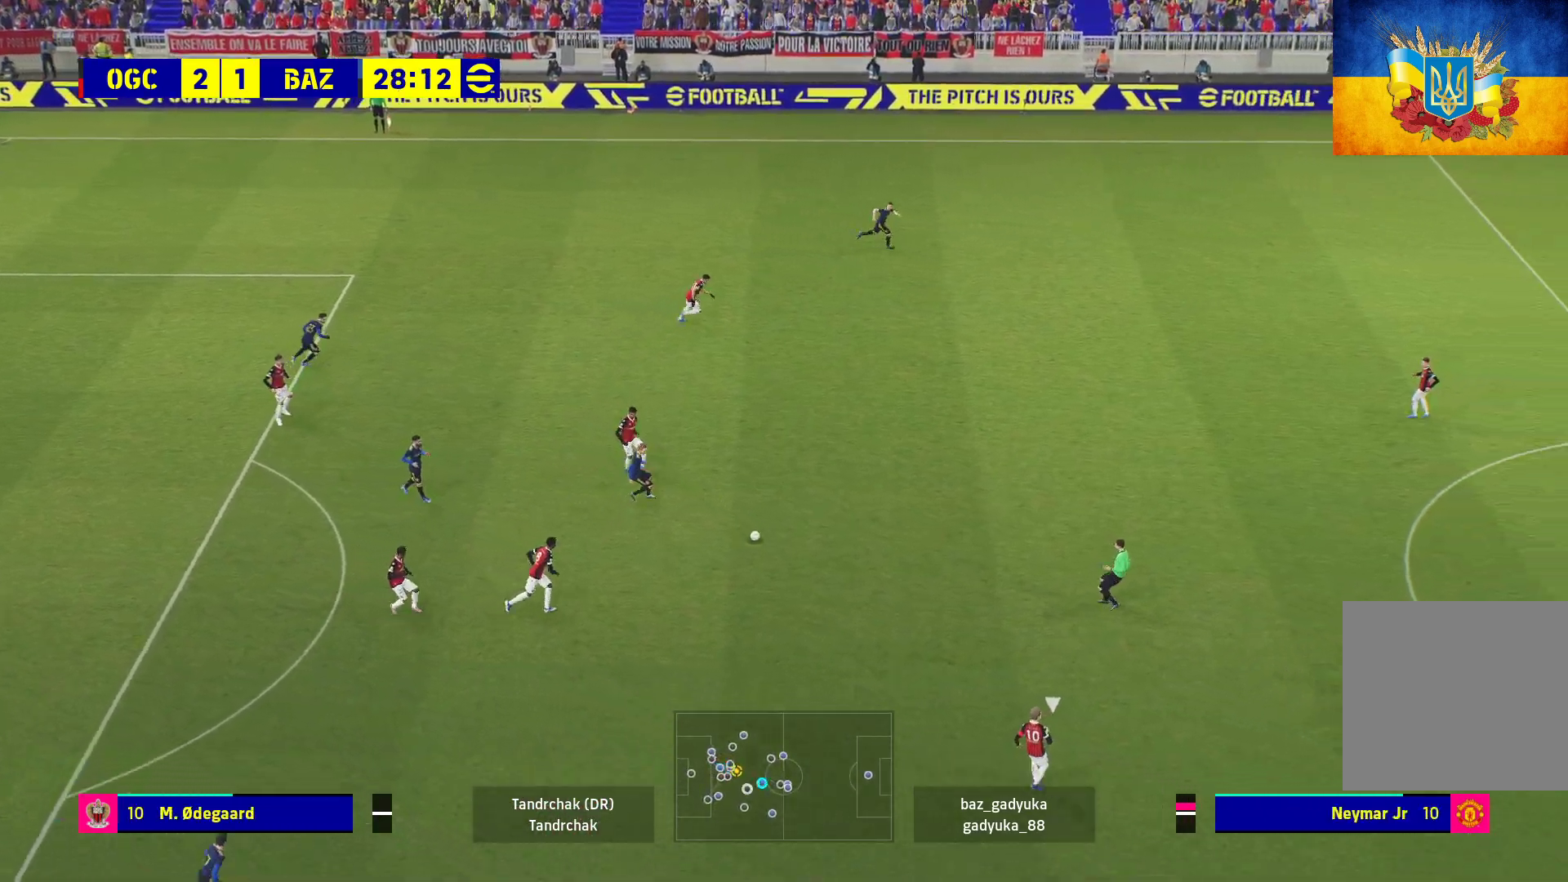
Gameplay with a controller (Xbox layout); each line is a JSON object with the inputs held at the frame after it. "events" lists button and stick changes between this image and that frame as [ms after this image, input, new state], when the widget could be followed in between.
{"buttons": ["R1"], "left_stick": "down-left", "right_stick": "center", "events": [[167, "A", "up"], [417, "left_stick", "down-left"]]}
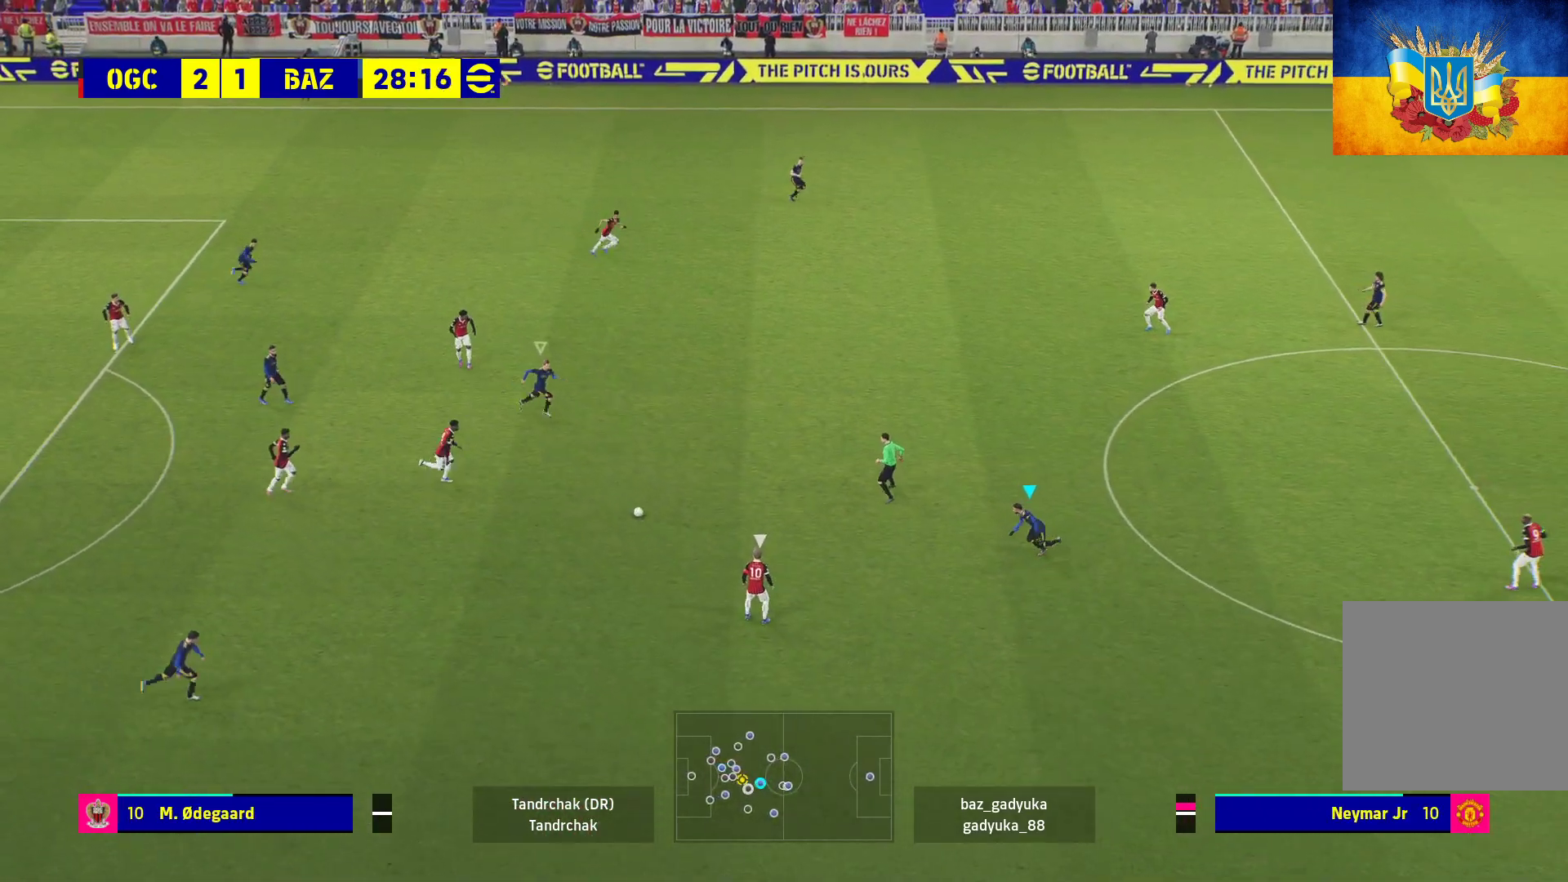
{"buttons": ["A", "L2", "R1", "L3"], "left_stick": "down-left", "right_stick": "center", "events": [[117, "L2", "down"], [183, "A", "down"], [183, "L3", "down"]]}
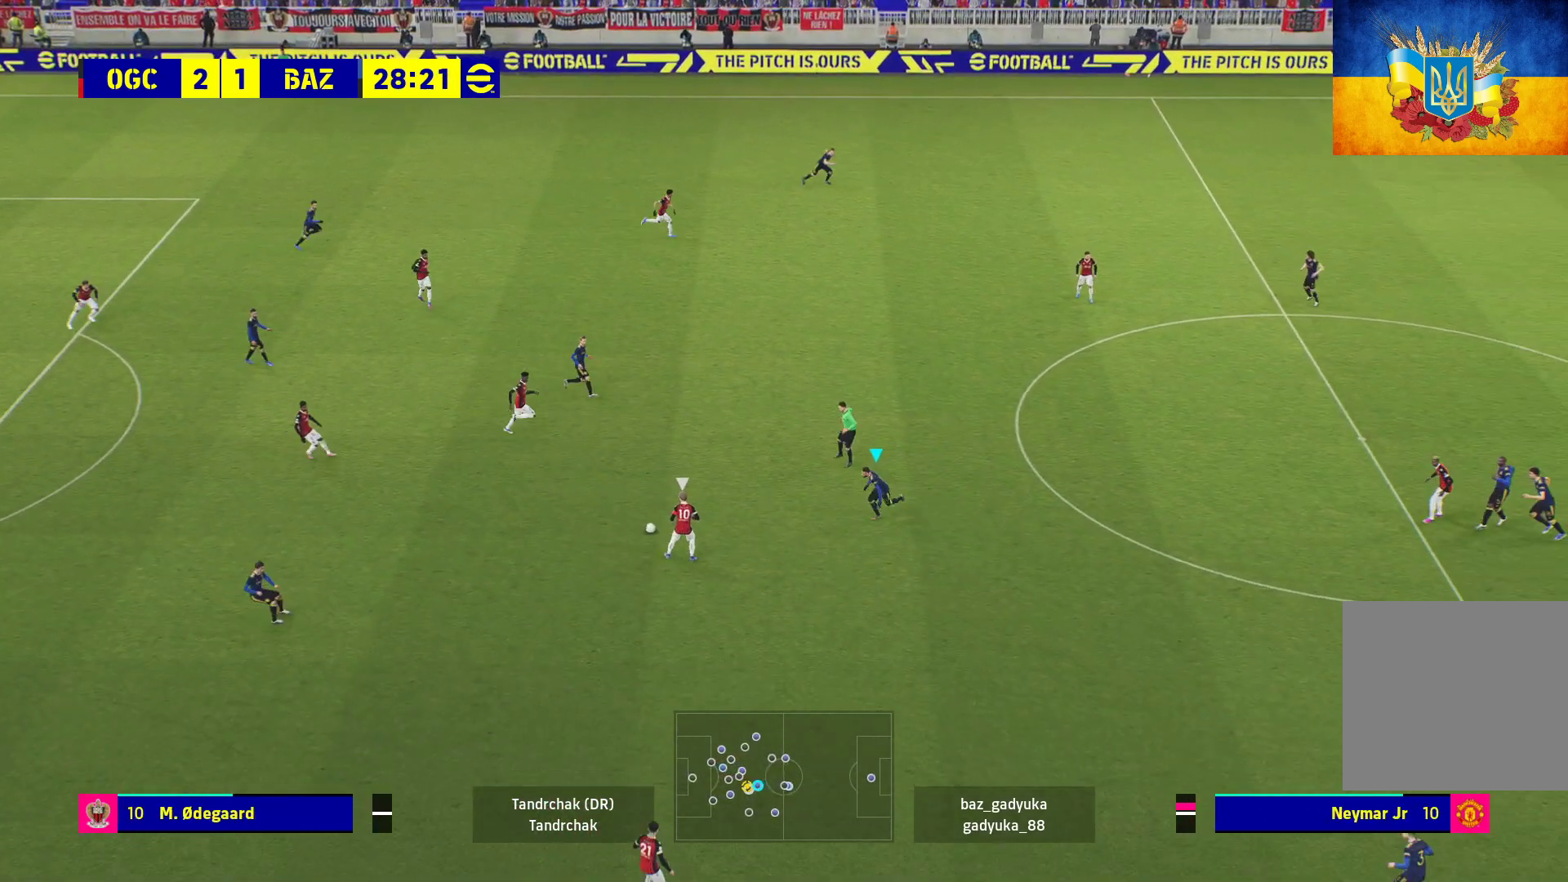
{"buttons": ["R1", "L3"], "left_stick": "down", "right_stick": "center", "events": [[333, "A", "up"], [367, "left_stick", "down"], [383, "L2", "up"]]}
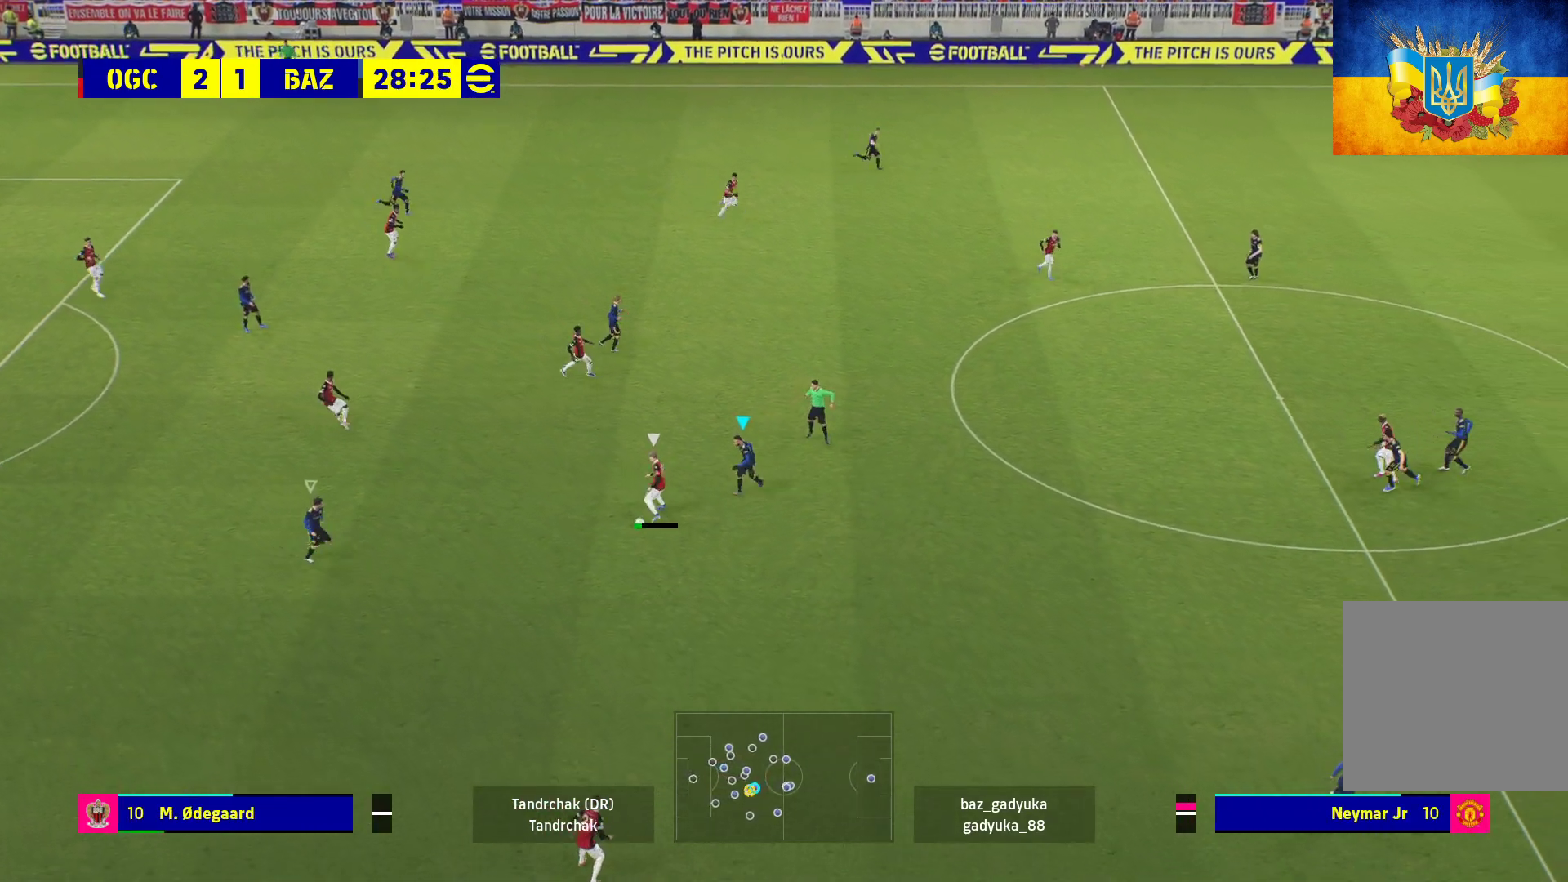
{"buttons": ["R1", "L3"], "left_stick": "down", "right_stick": "center", "events": []}
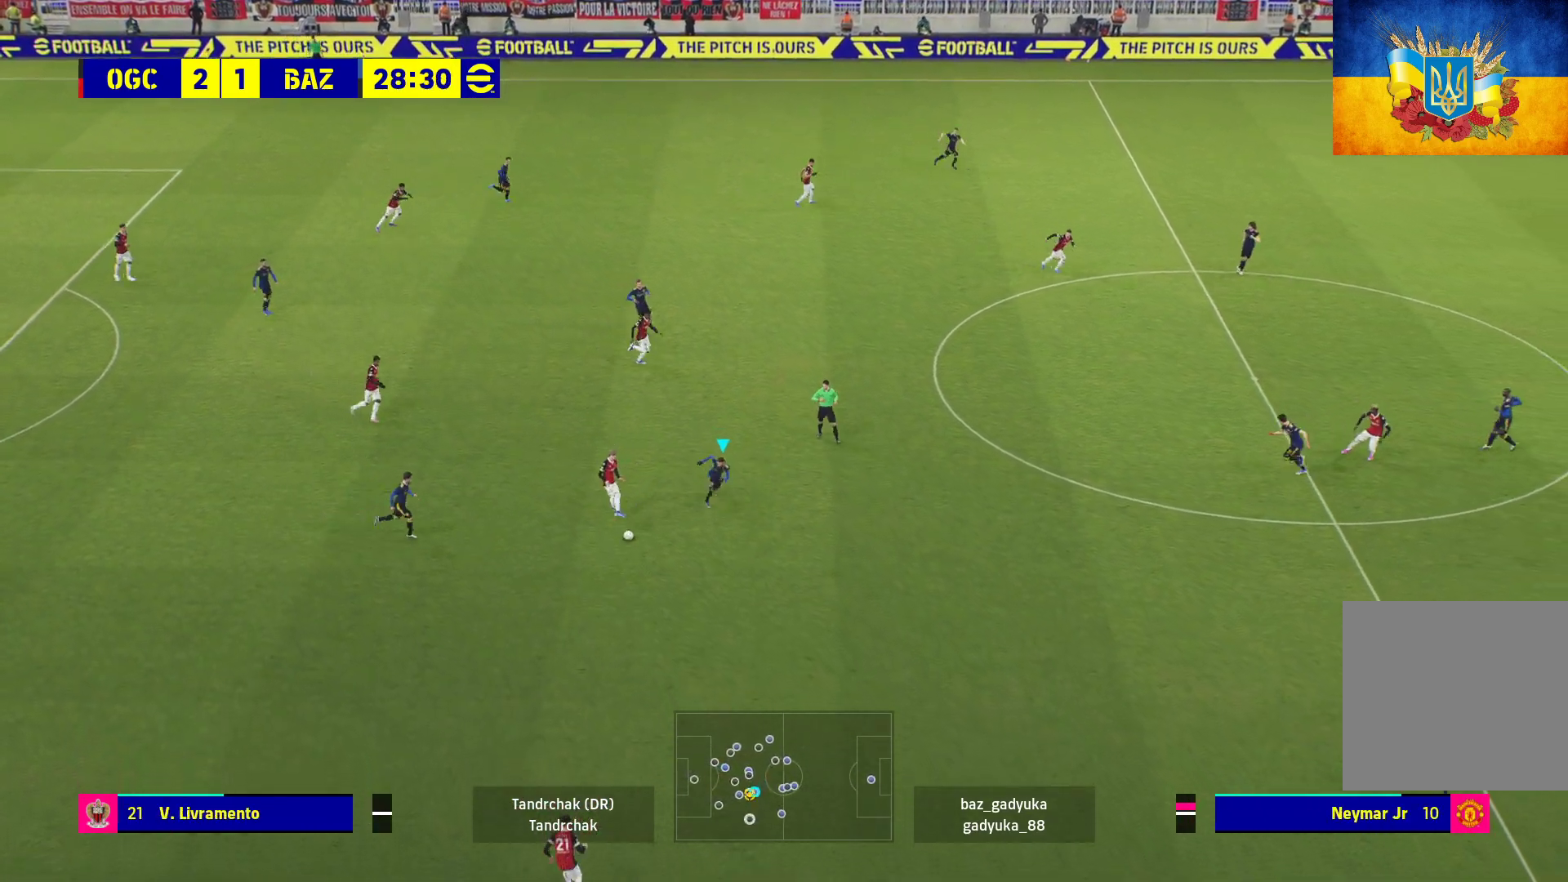
{"buttons": ["R1"], "left_stick": "down", "right_stick": "center", "events": [[17, "A", "down"], [367, "A", "up"], [400, "L3", "up"]]}
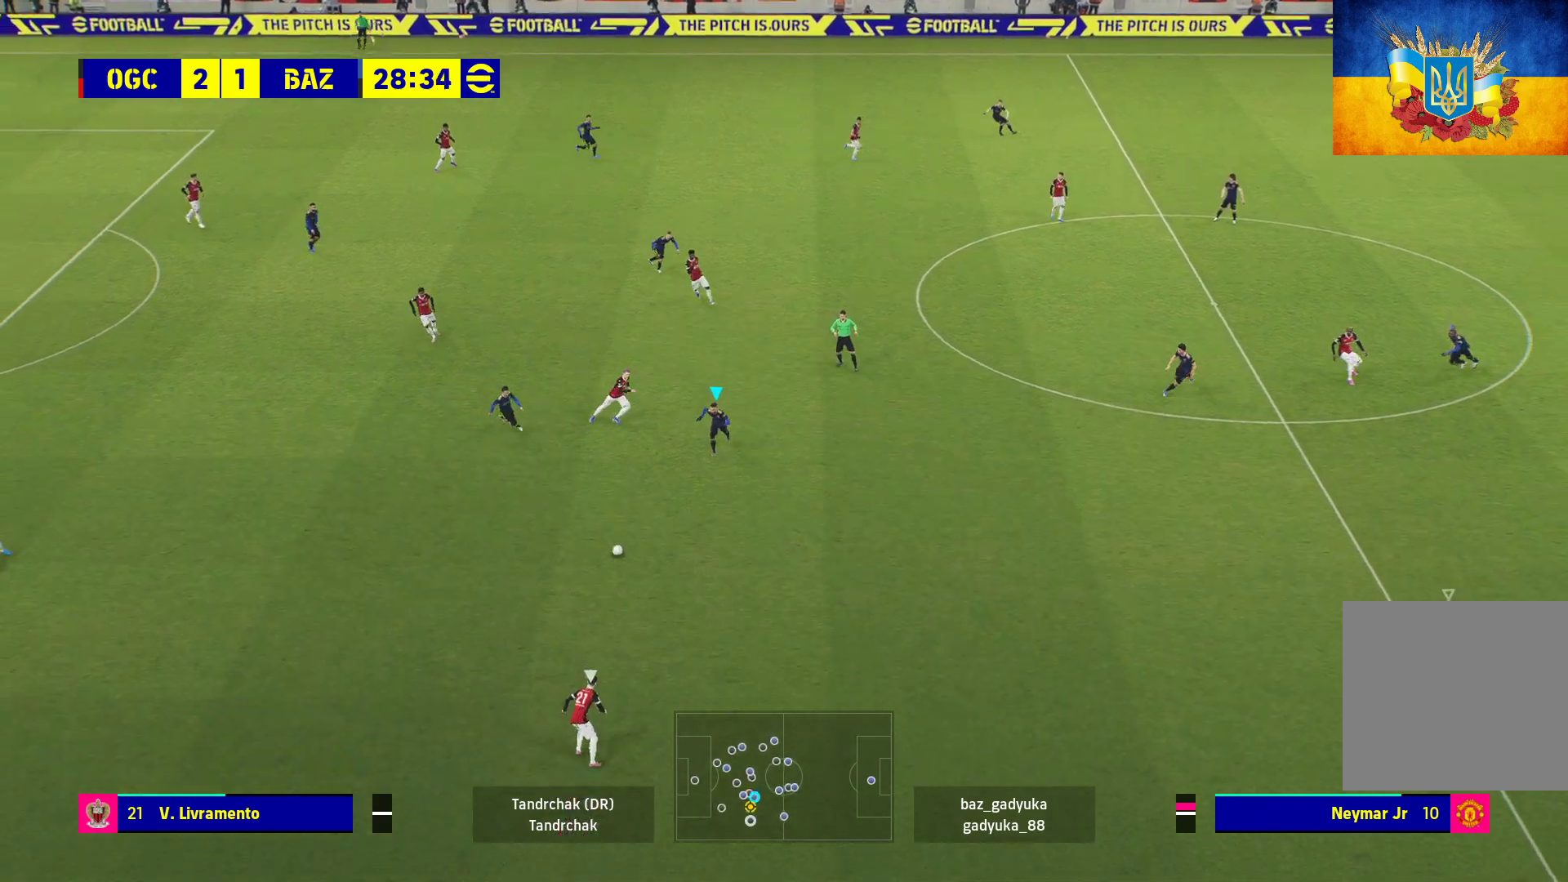
{"buttons": ["R1", "L3"], "left_stick": "down-right", "right_stick": "center", "events": [[150, "left_stick", "down-right"], [283, "L3", "down"], [383, "L3", "up"], [483, "L3", "down"]]}
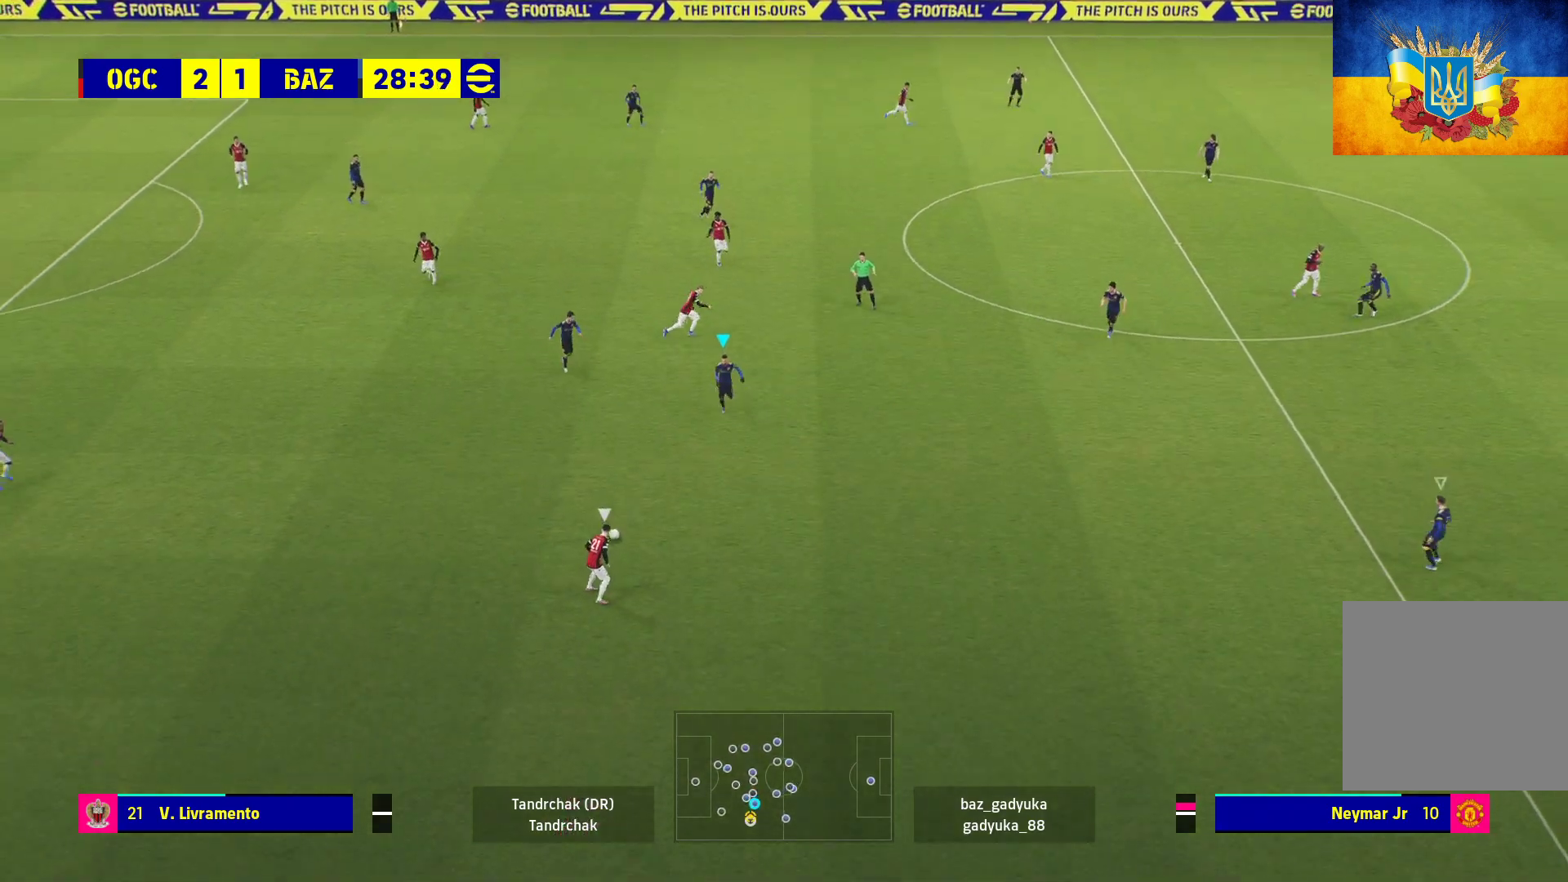
{"buttons": ["A", "R1", "L3"], "left_stick": "down-right", "right_stick": "center", "events": [[100, "L3", "up"], [250, "A", "down"], [300, "L3", "down"]]}
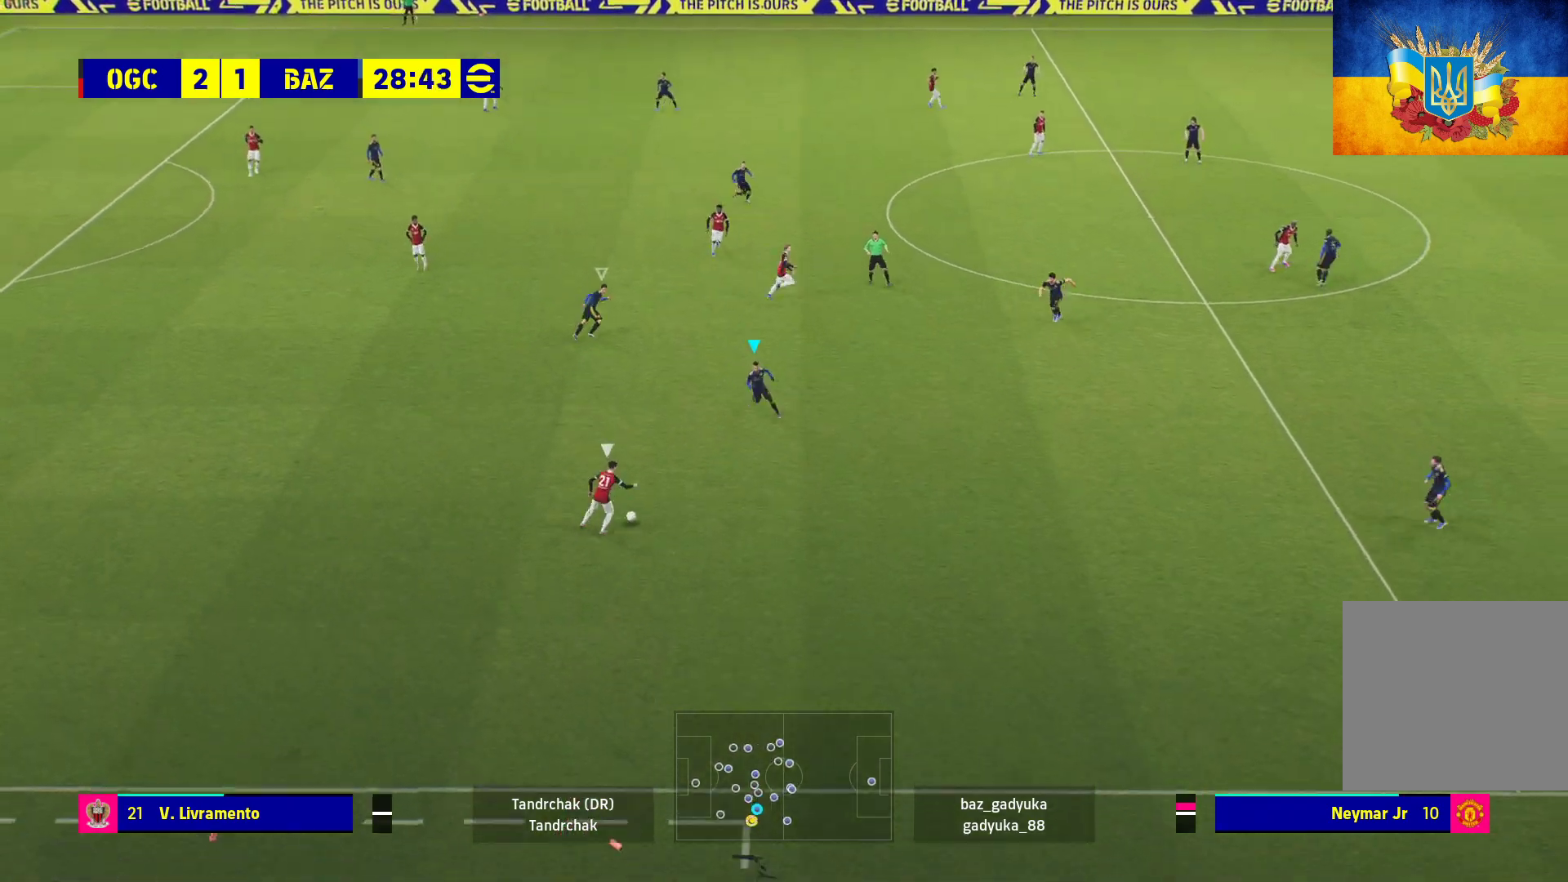
{"buttons": ["A", "L2", "R1", "L3"], "left_stick": "down-left", "right_stick": "center", "events": [[67, "L2", "down"], [133, "left_stick", "down-left"]]}
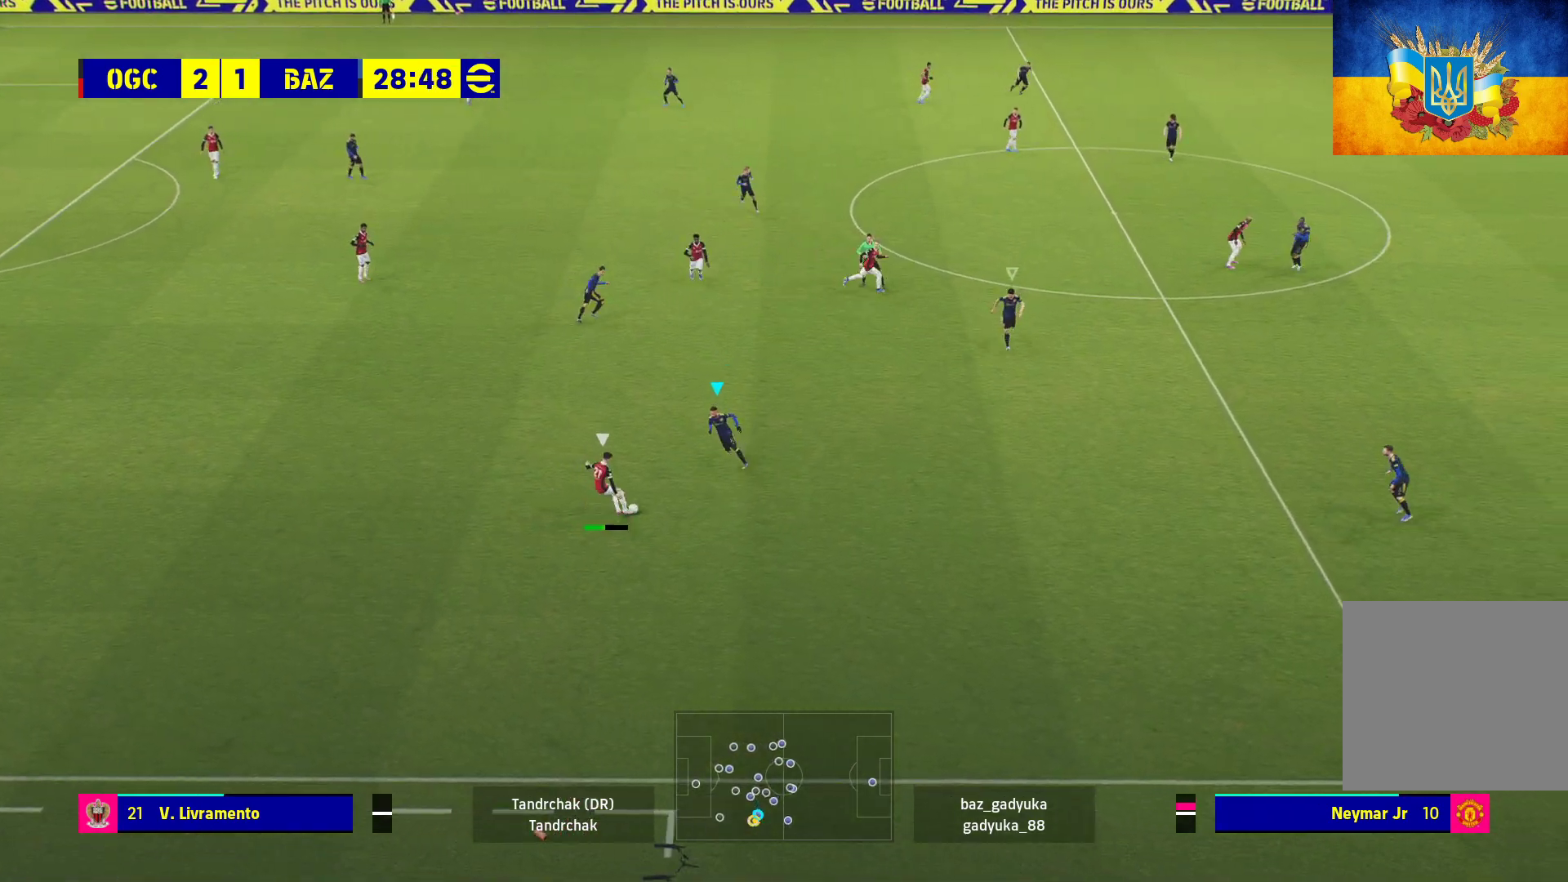
{"buttons": ["A", "R1"], "left_stick": "down-left", "right_stick": "center", "events": [[333, "L3", "up"], [350, "L2", "up"]]}
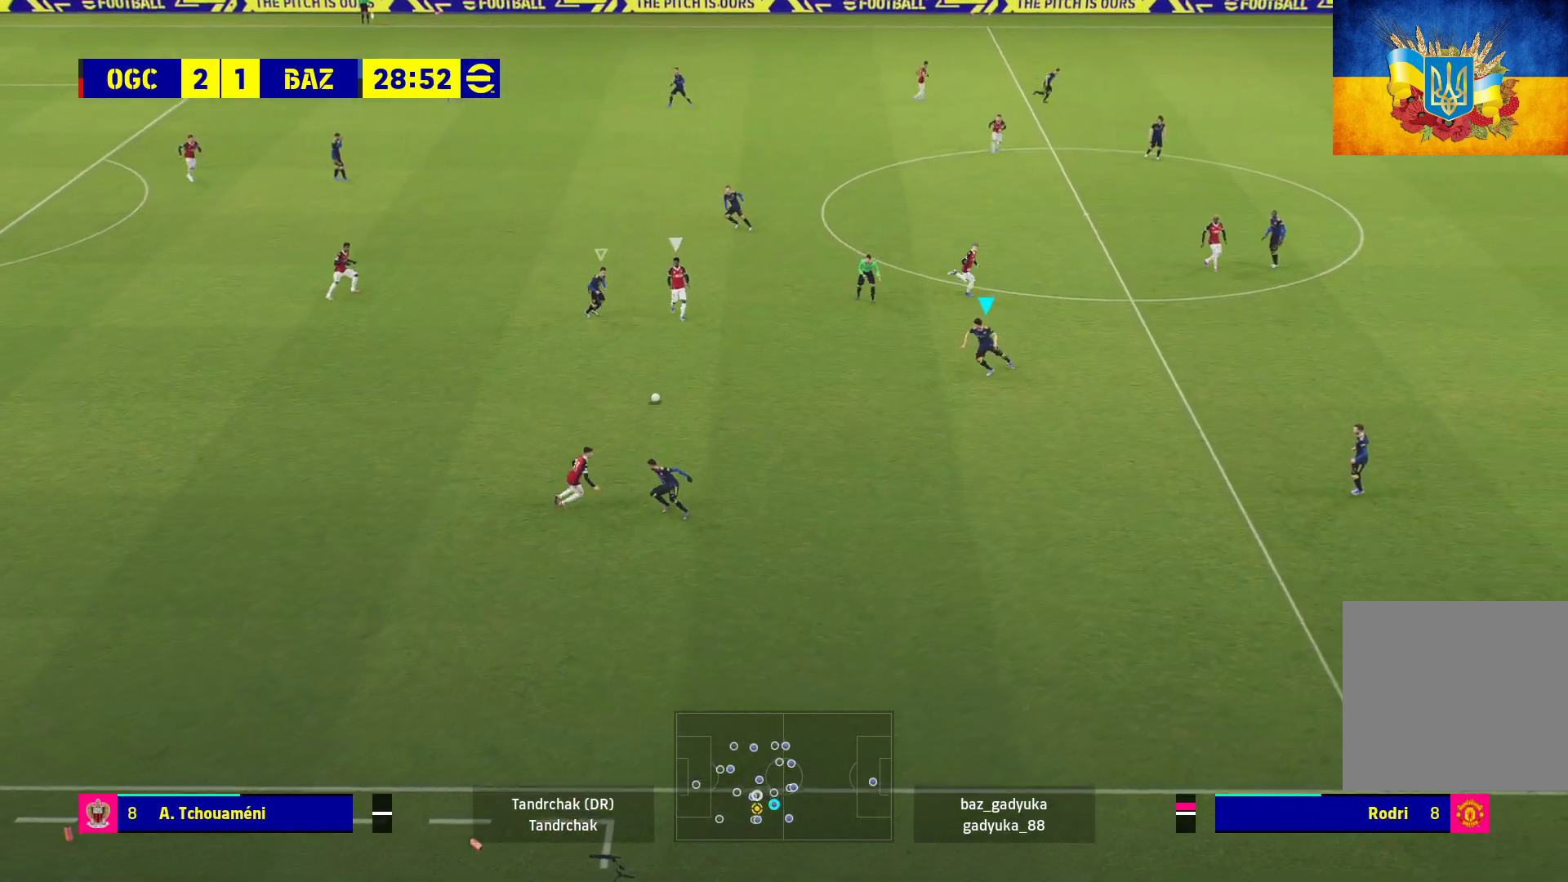
{"buttons": ["A", "R1"], "left_stick": "center", "right_stick": "center", "events": [[33, "left_stick", "down"], [433, "left_stick", "center"]]}
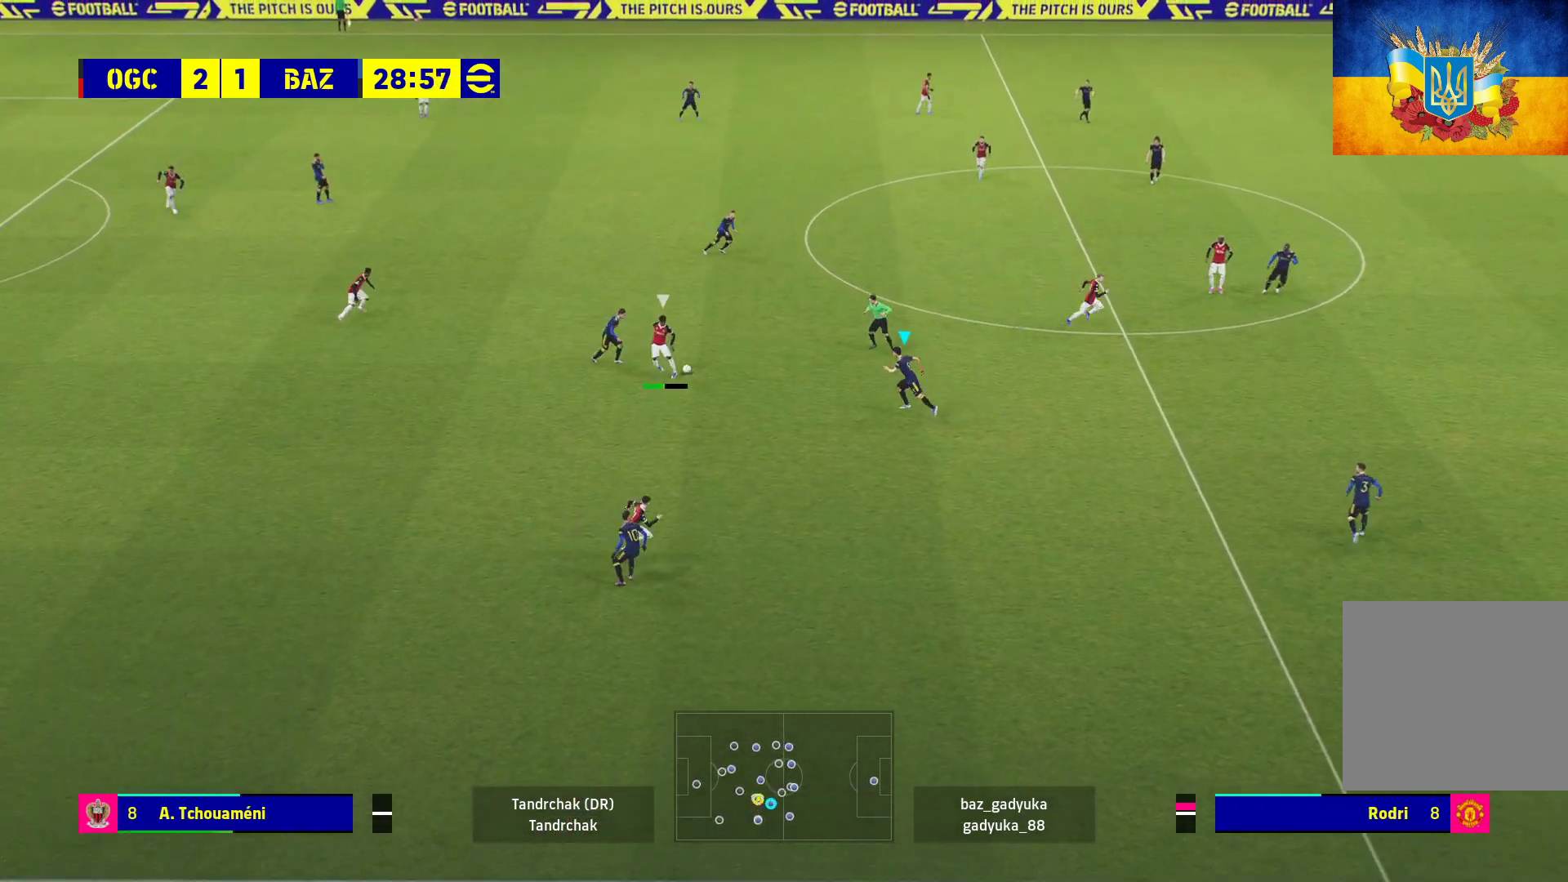
{"buttons": ["A", "R1"], "left_stick": "left", "right_stick": "center", "events": [[483, "left_stick", "left"]]}
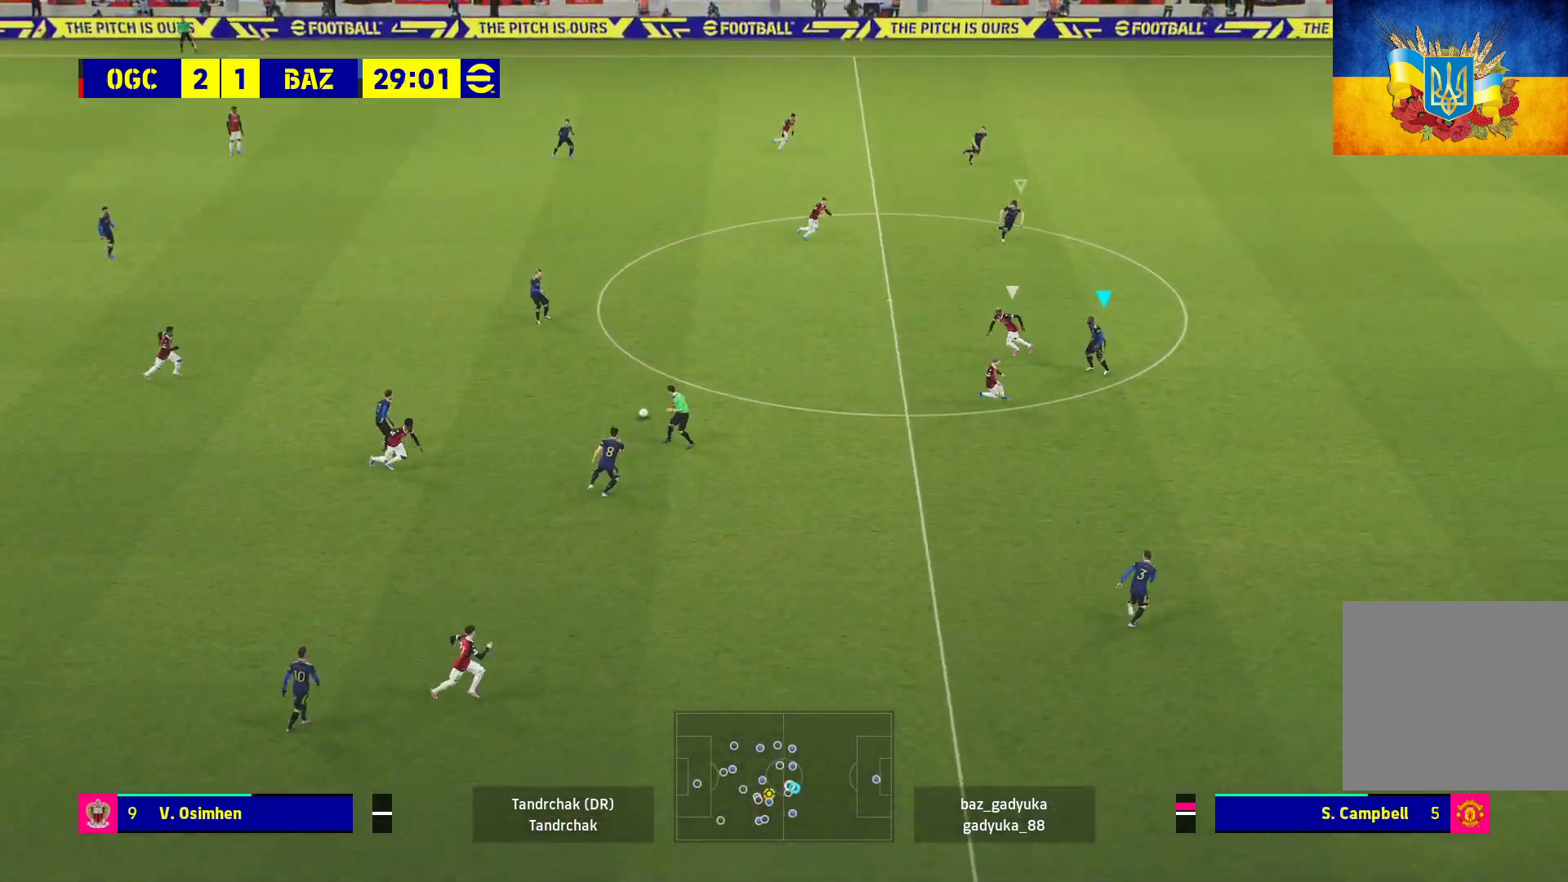
{"buttons": ["R1"], "left_stick": "up-left", "right_stick": "center", "events": [[133, "A", "up"], [350, "left_stick", "up-left"]]}
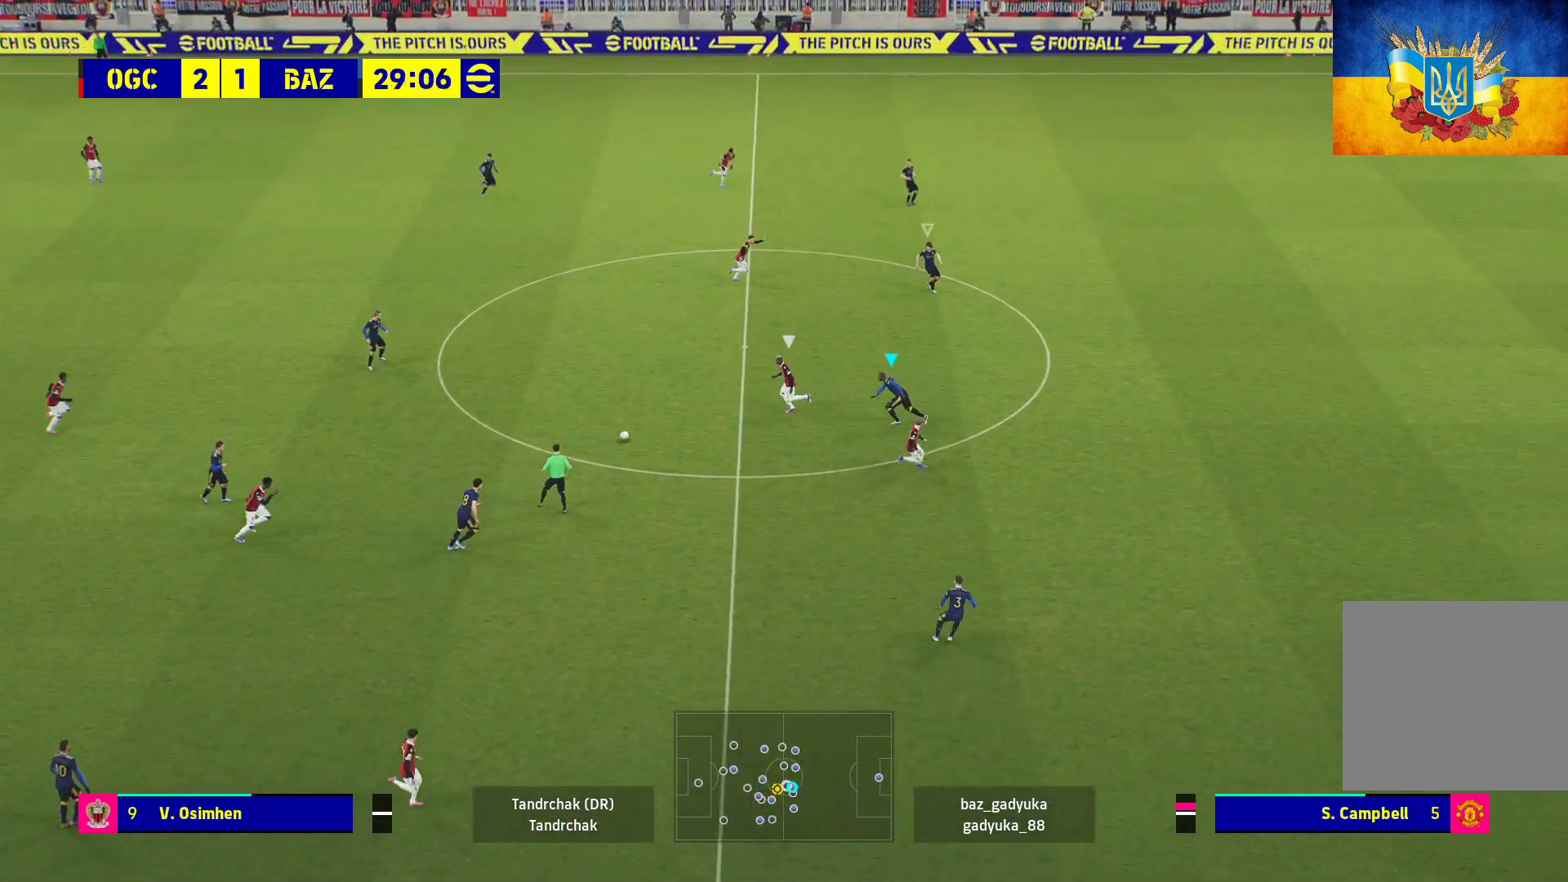
{"buttons": ["A", "L2", "R1"], "left_stick": "up-left", "right_stick": "center", "events": [[217, "L2", "down"], [300, "A", "down"]]}
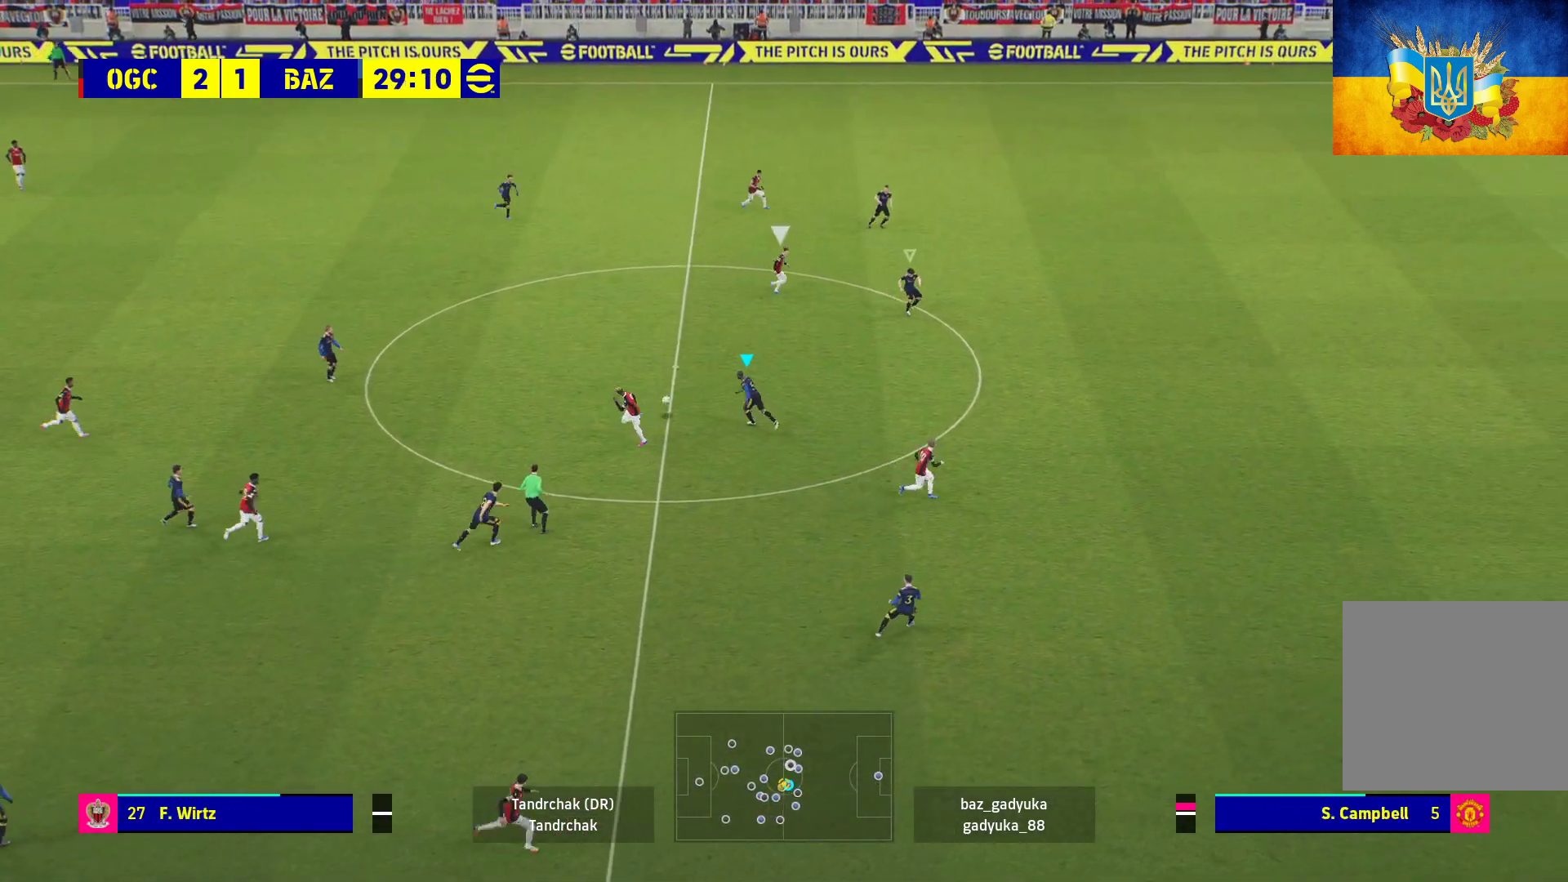
{"buttons": ["A", "R1"], "left_stick": "up", "right_stick": "center", "events": [[267, "L2", "up"], [317, "left_stick", "up"]]}
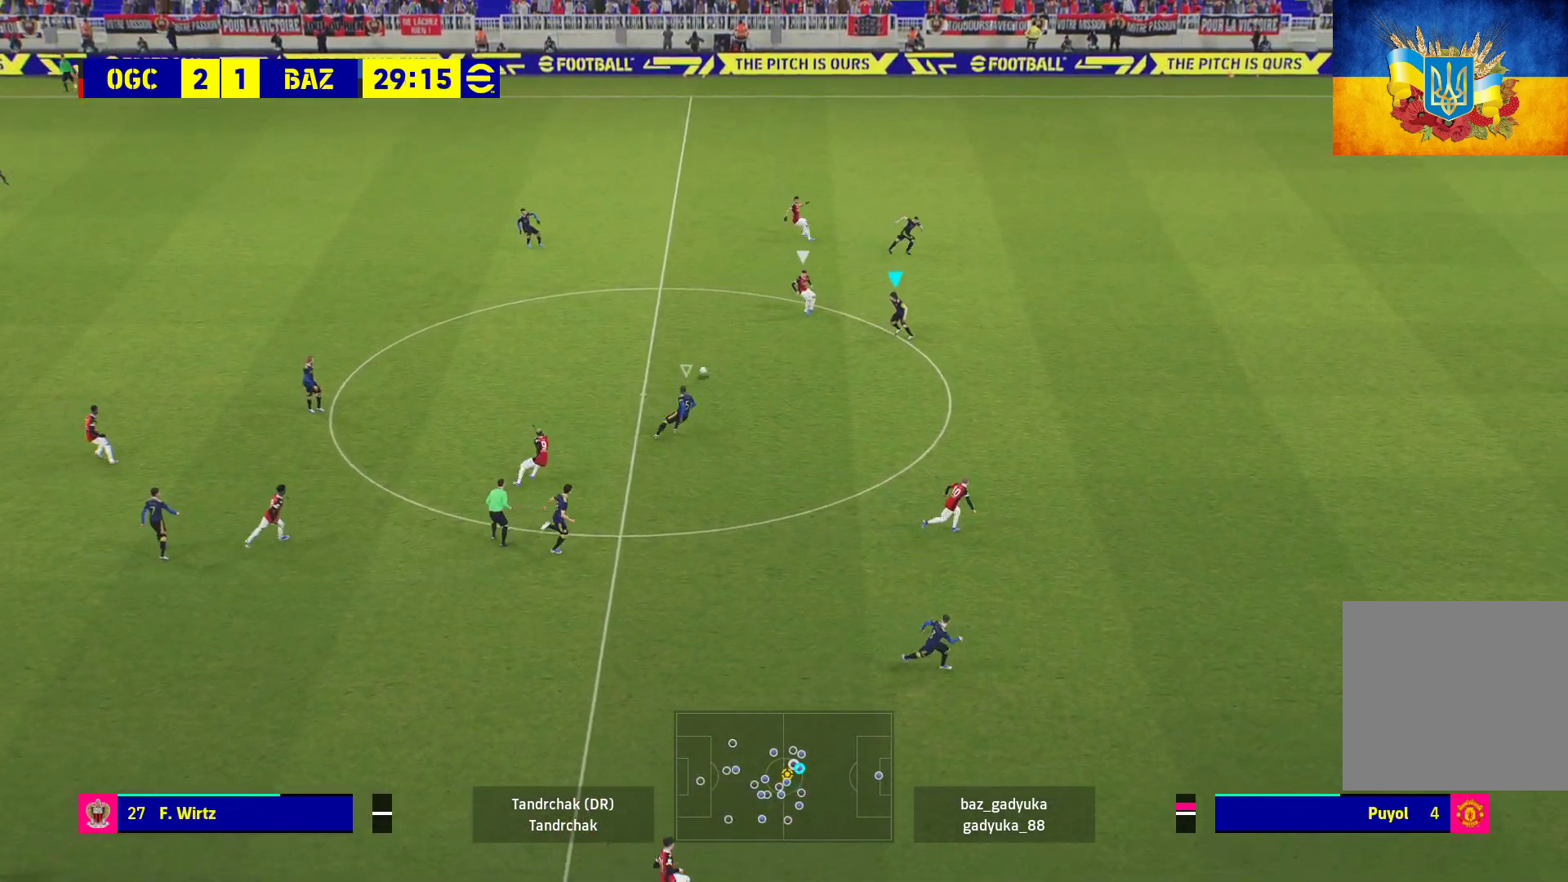
{"buttons": ["A", "R1"], "left_stick": "left", "right_stick": "center", "events": [[17, "left_stick", "center"], [83, "left_stick", "left"]]}
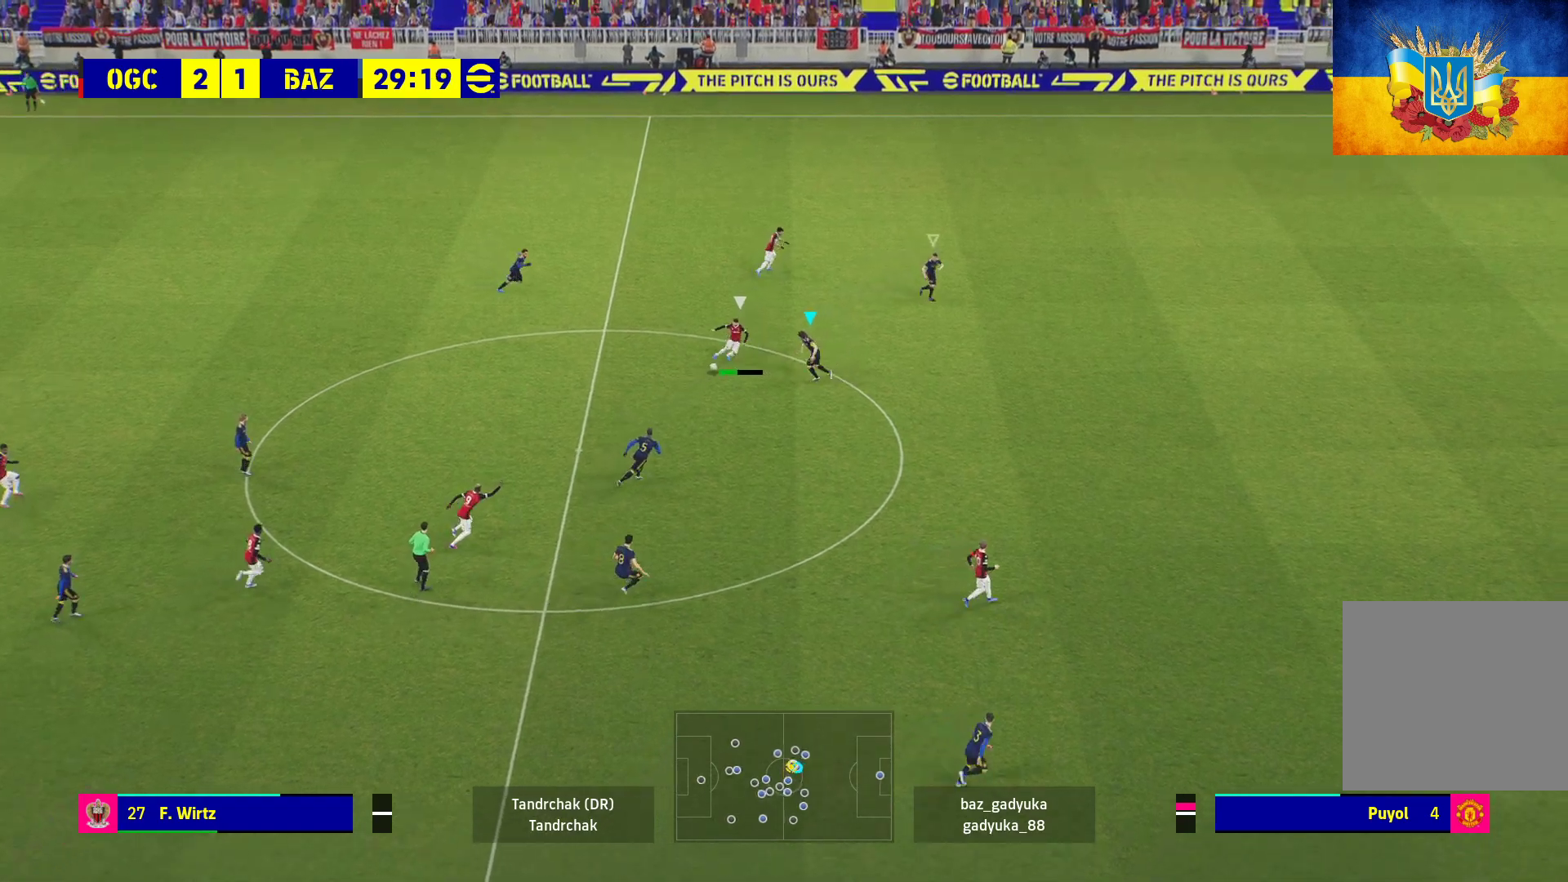
{"buttons": ["R1"], "left_stick": "up-right", "right_stick": "center", "events": [[283, "left_stick", "up-right"], [383, "A", "up"]]}
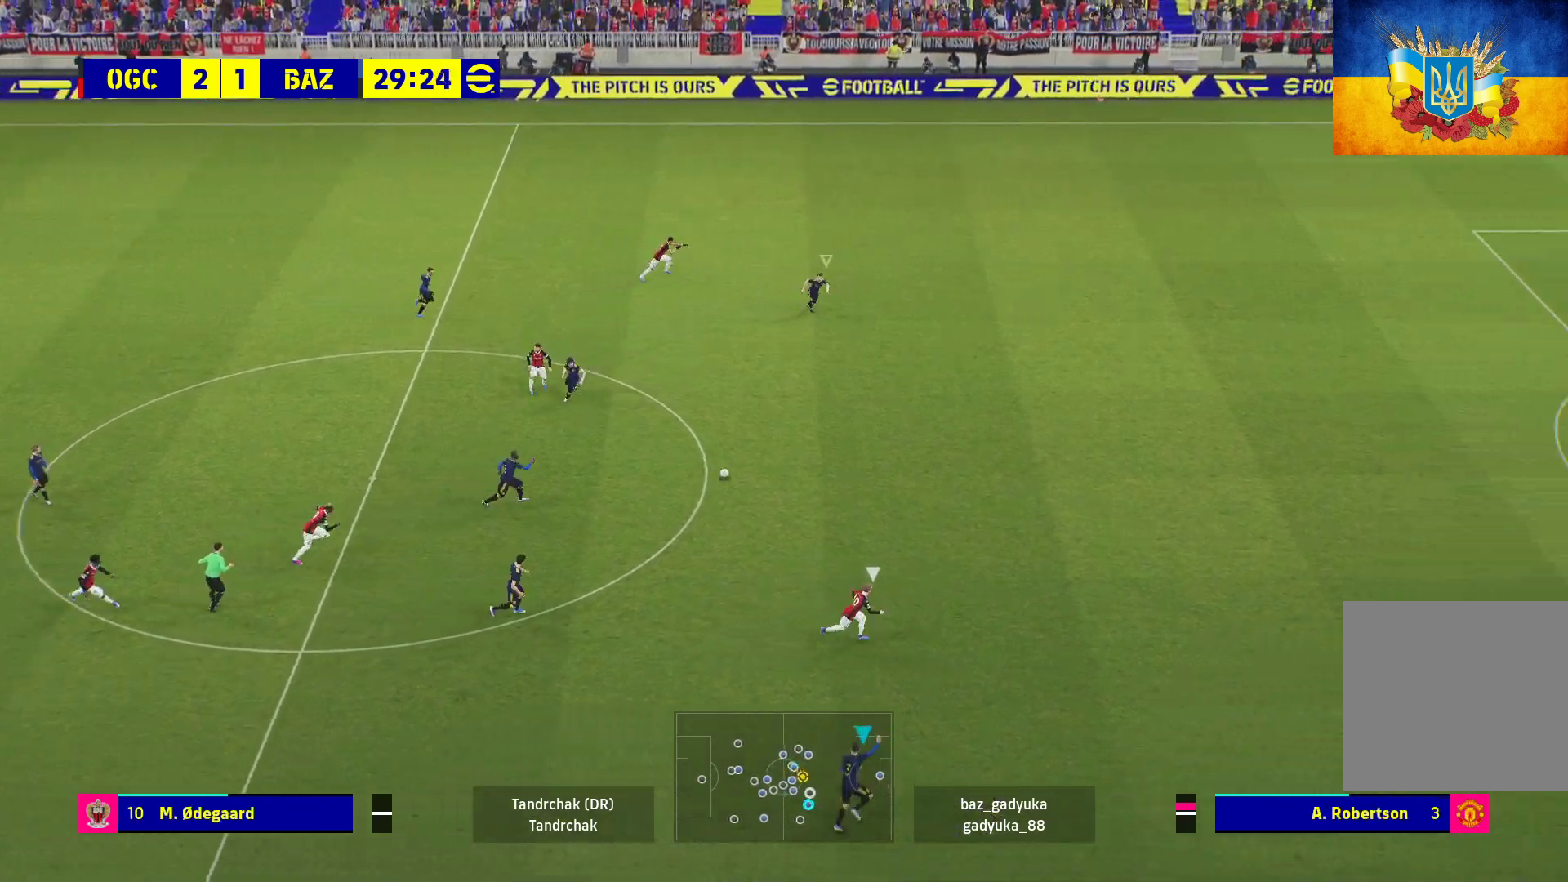
{"buttons": ["R1", "L3"], "left_stick": "up-right", "right_stick": "center", "events": [[200, "L3", "down"]]}
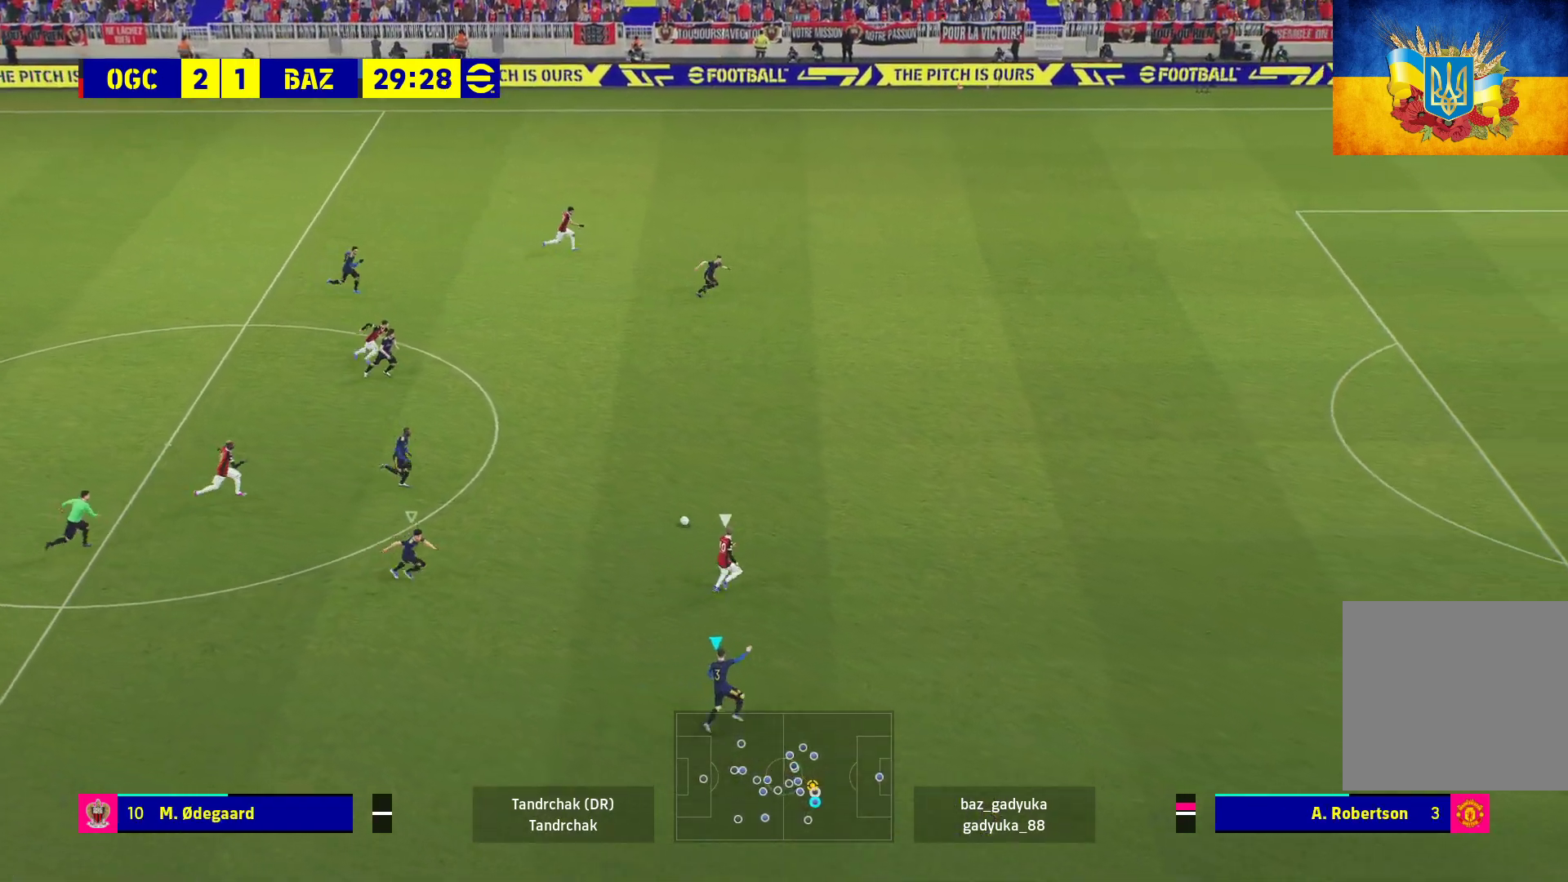
{"buttons": ["R1", "L3"], "left_stick": "up-right", "right_stick": "center", "events": []}
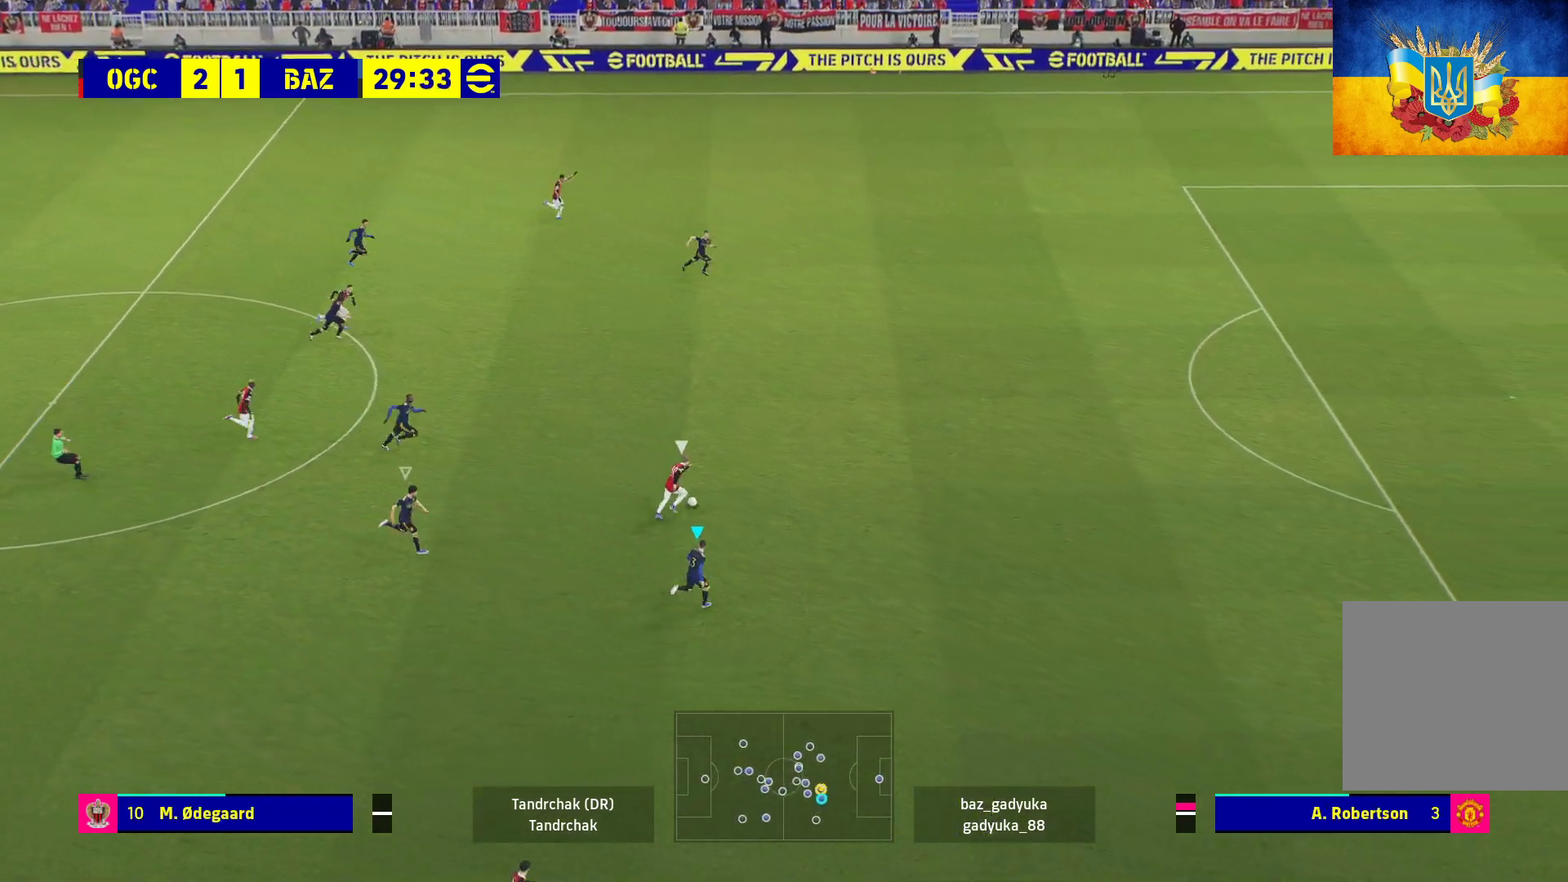
{"buttons": ["R1", "L3"], "left_stick": "up-right", "right_stick": "center", "events": []}
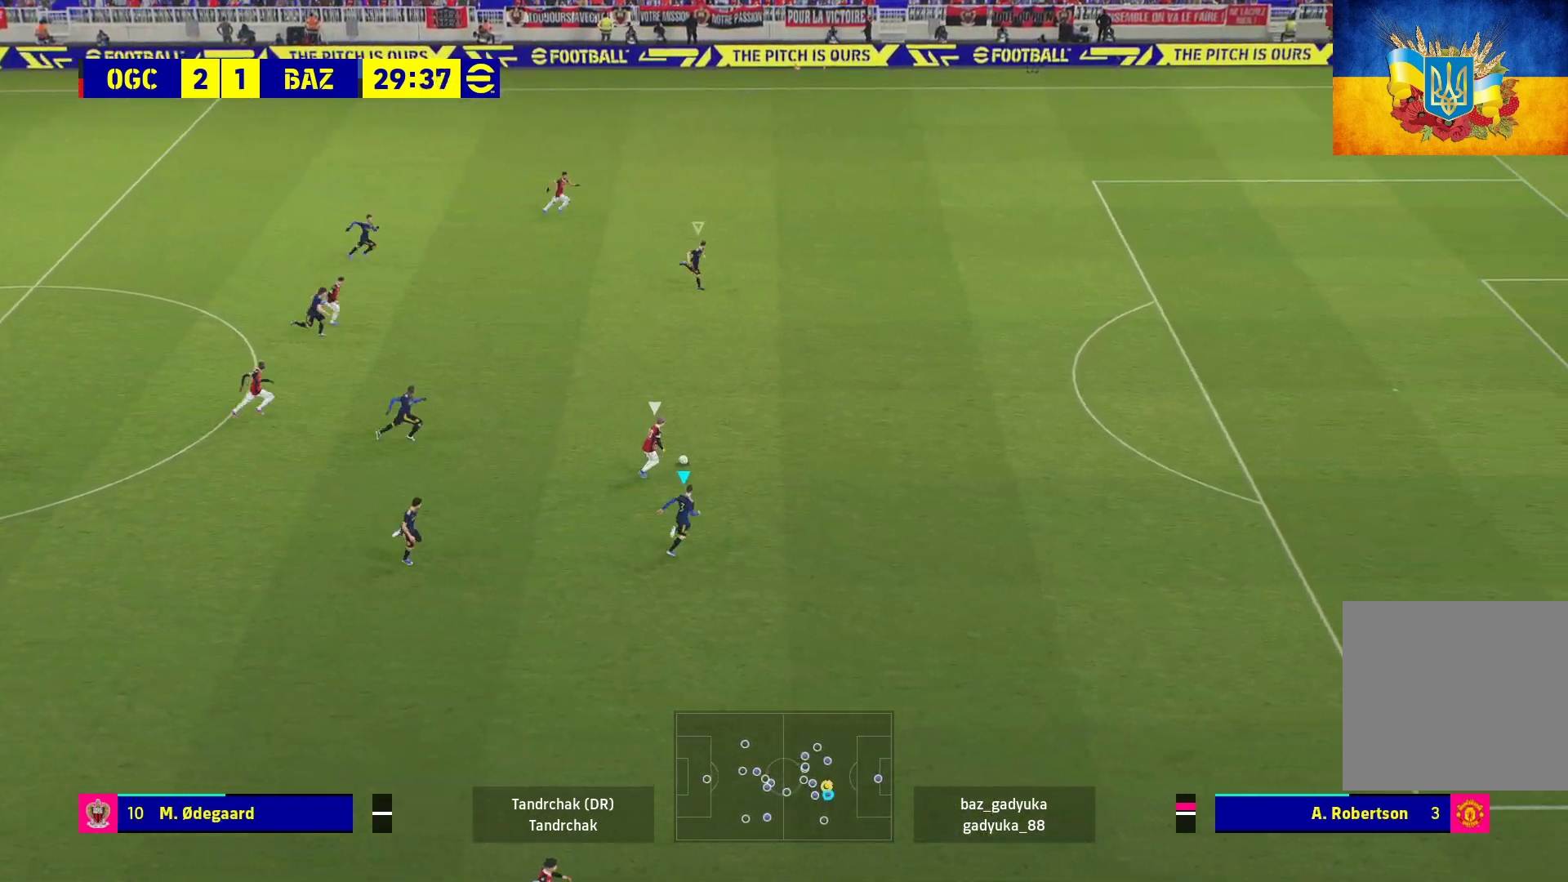
{"buttons": ["R1", "L3"], "left_stick": "up-right", "right_stick": "center", "events": []}
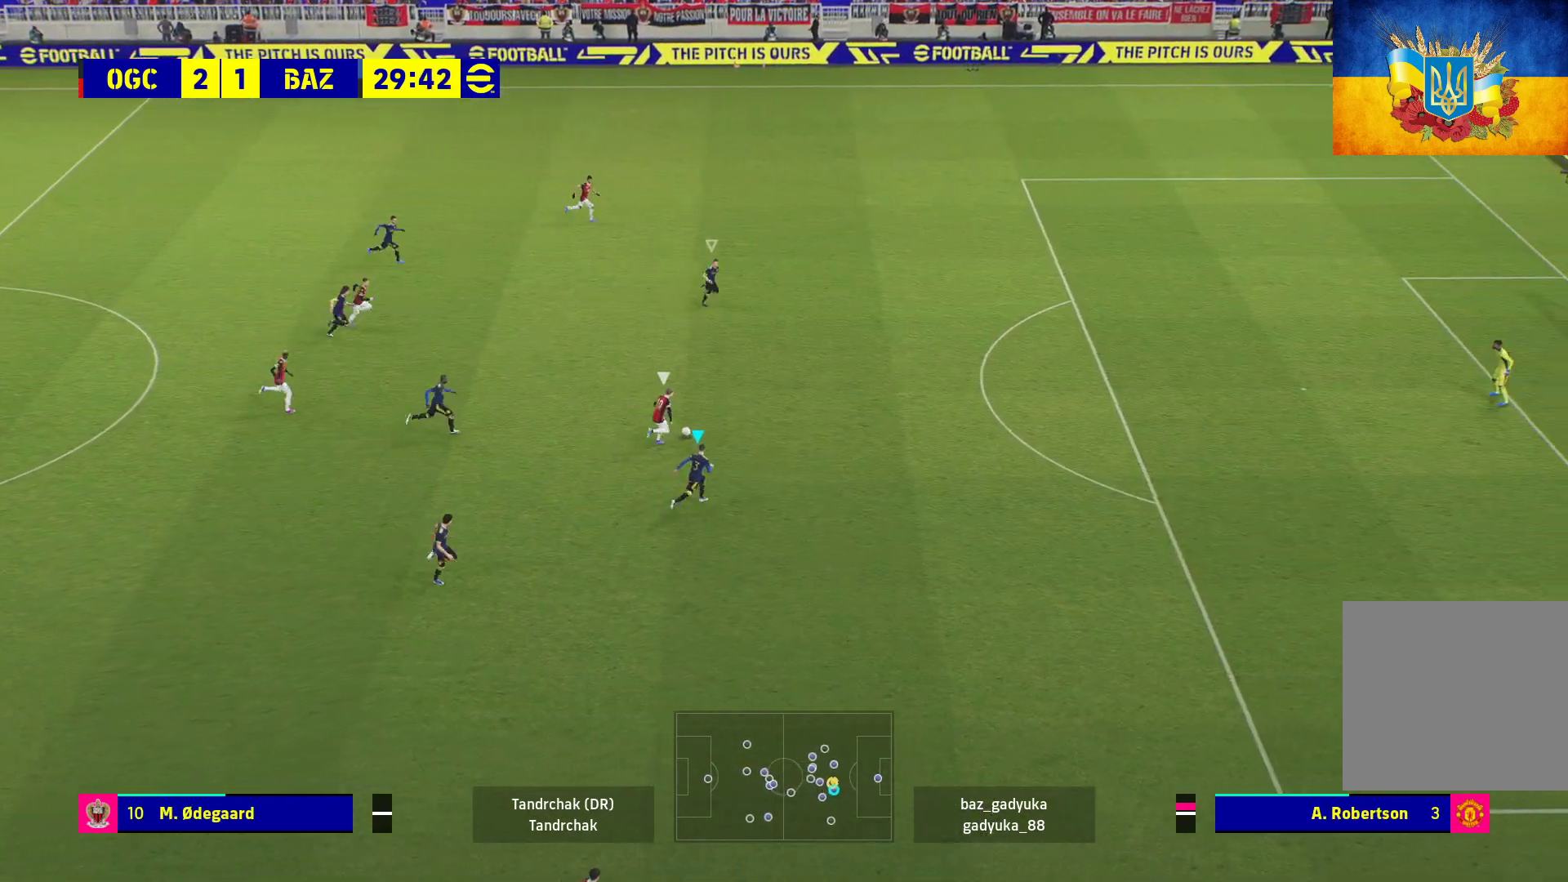
{"buttons": ["R1", "L3"], "left_stick": "up-right", "right_stick": "center", "events": []}
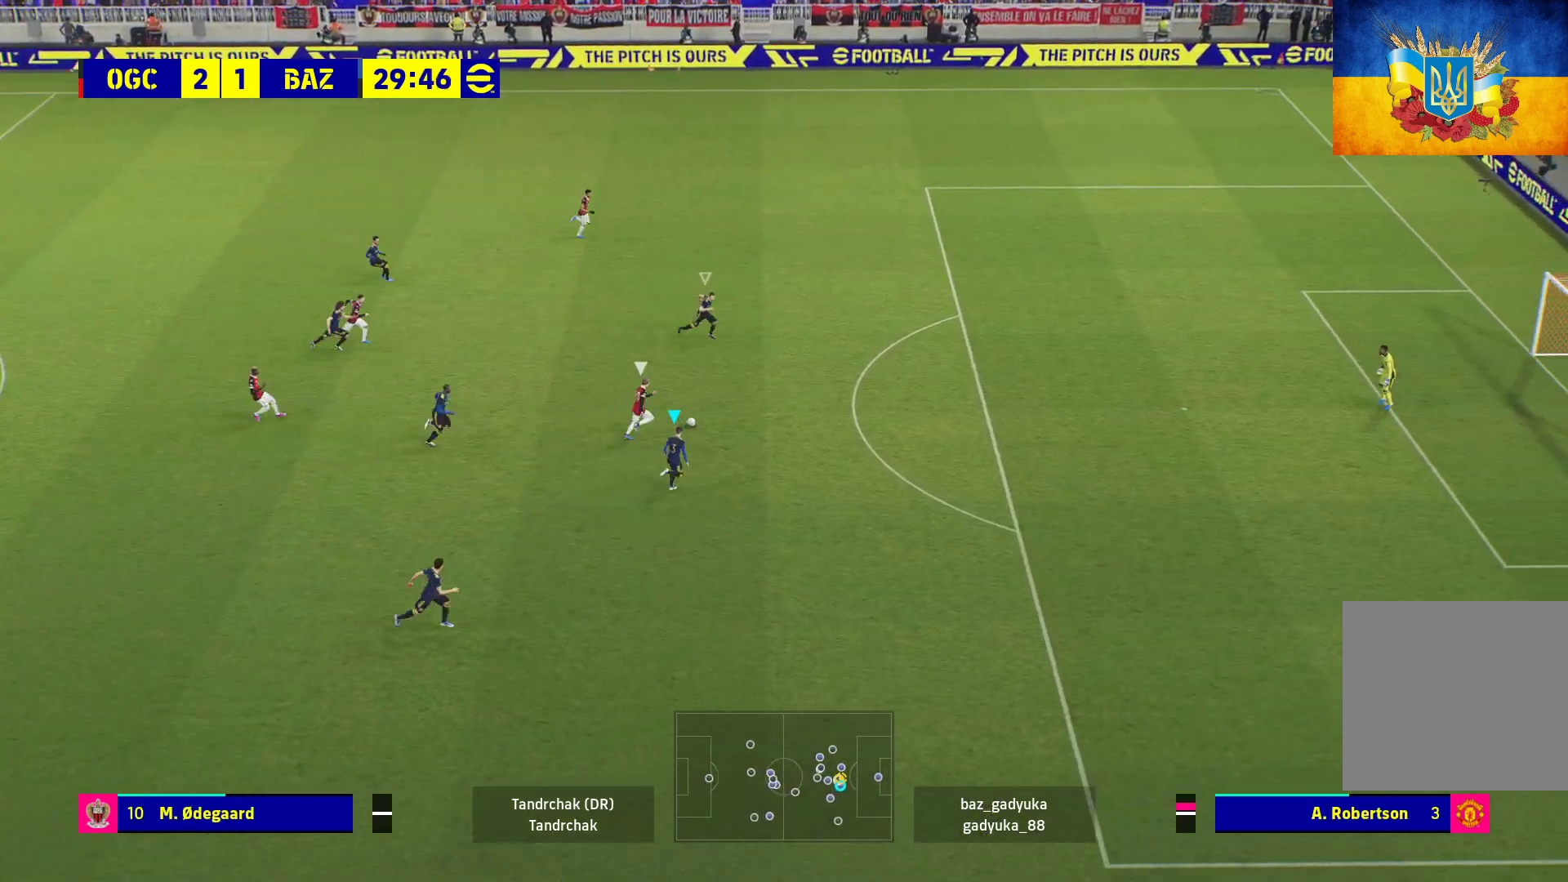
{"buttons": ["L2", "R1"], "left_stick": "up-right", "right_stick": "center", "events": [[400, "L3", "up"], [417, "L2", "down"]]}
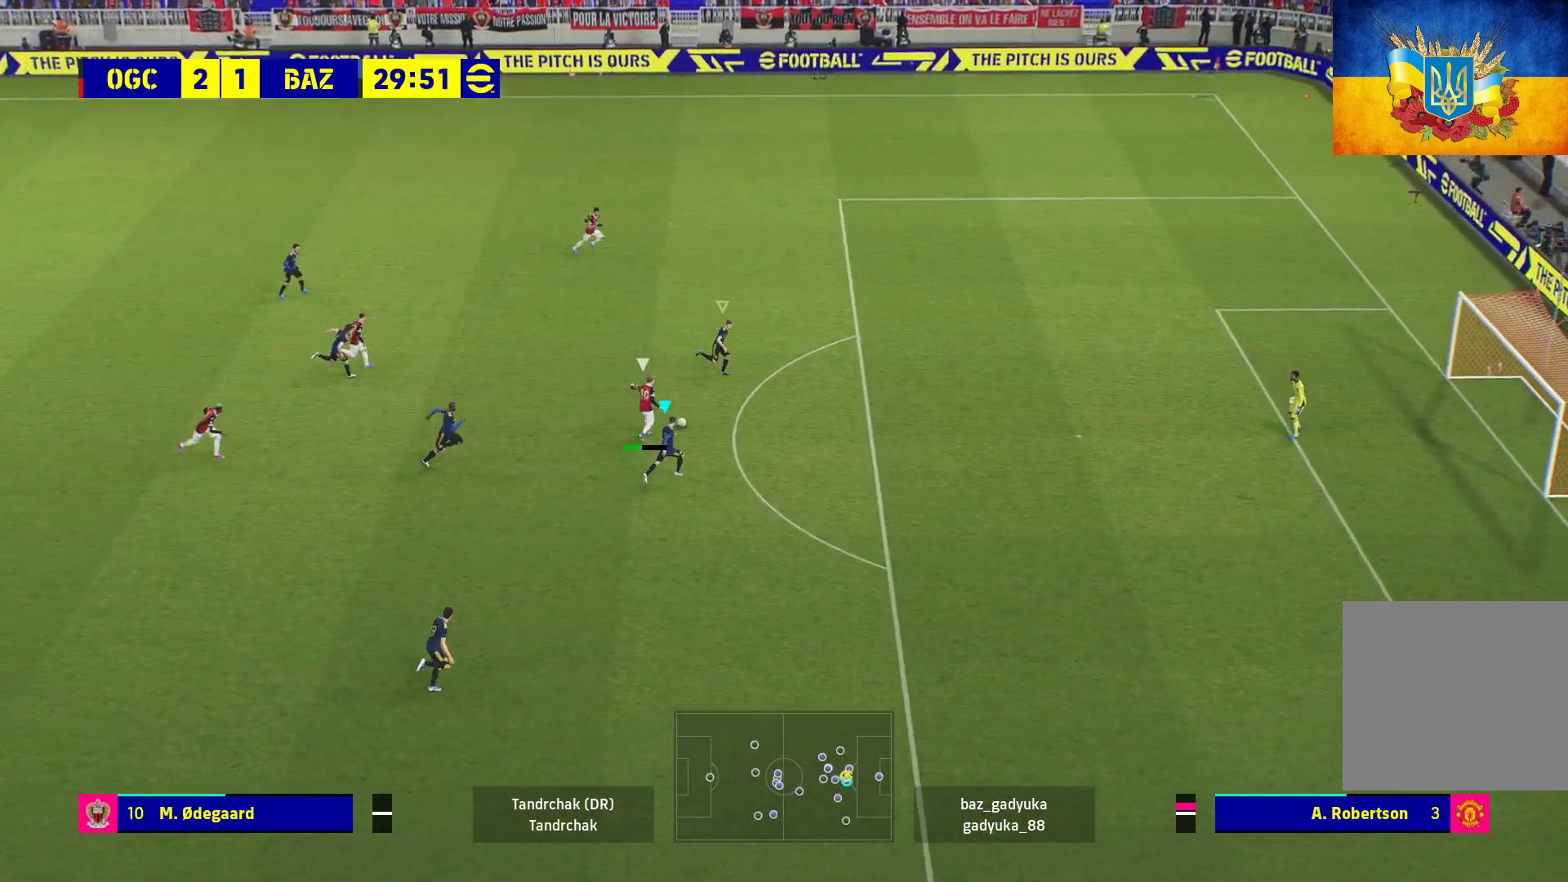
{"buttons": ["A", "L2", "R1"], "left_stick": "up-right", "right_stick": "center", "events": [[17, "A", "down"]]}
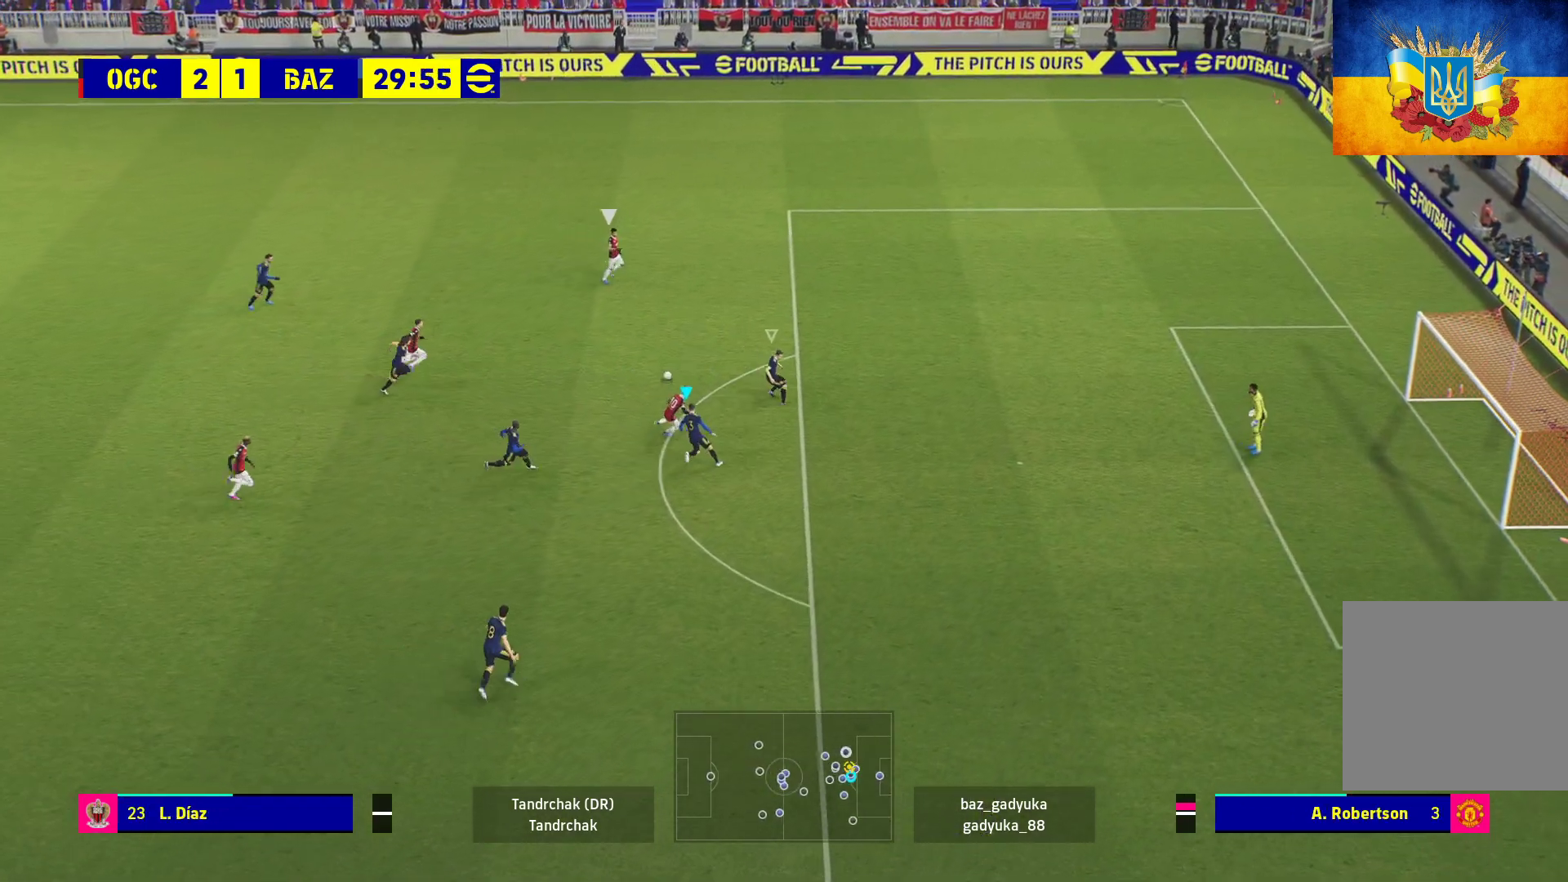
{"buttons": ["R1"], "left_stick": "up-right", "right_stick": "center", "events": [[50, "A", "up"], [83, "L2", "up"]]}
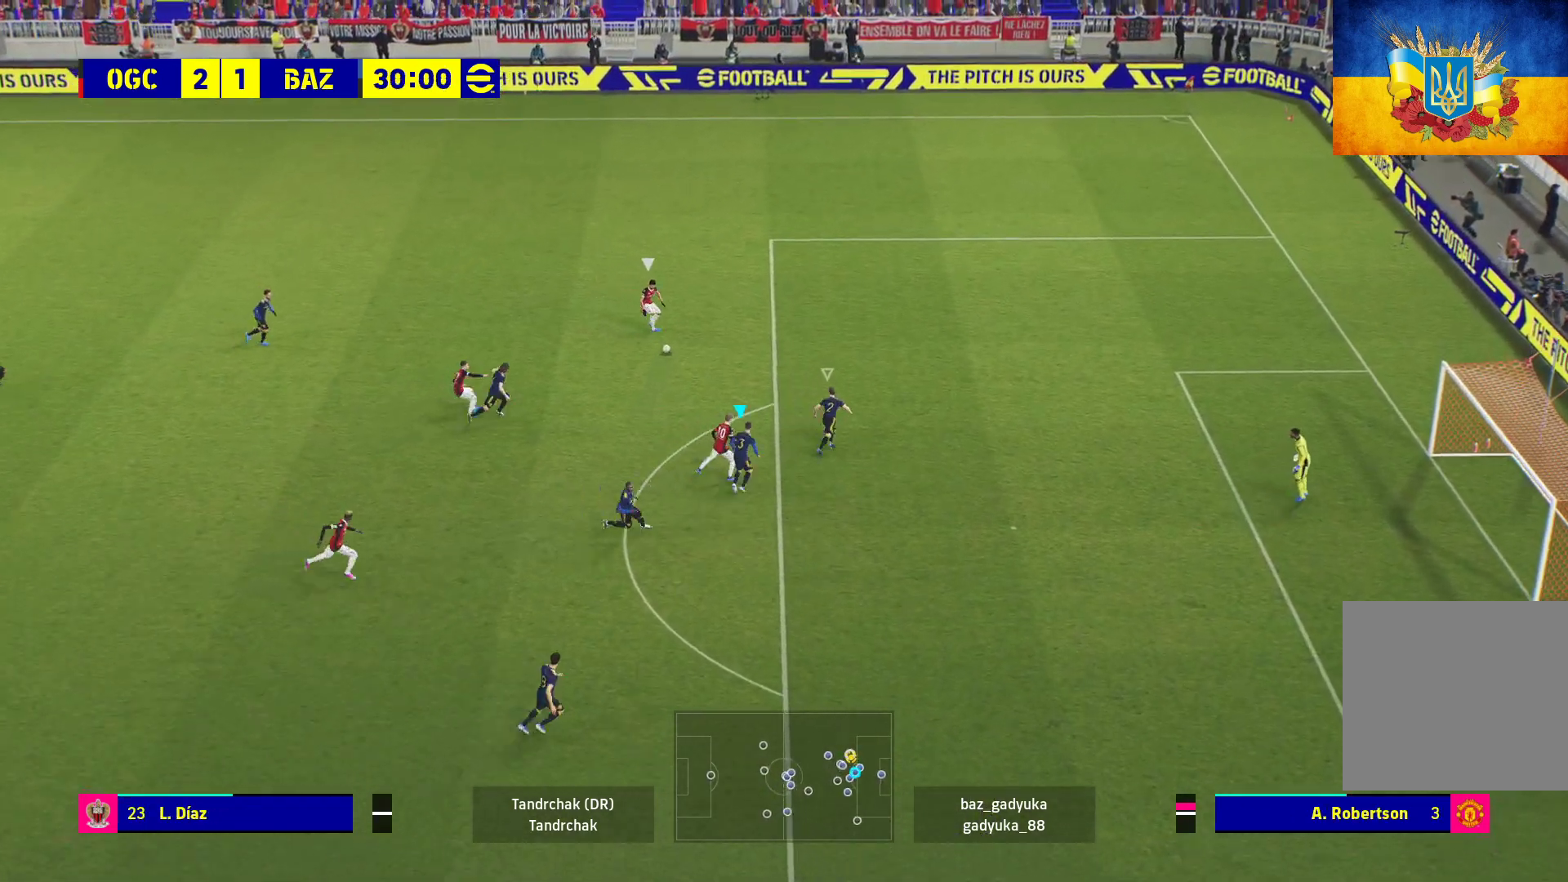
{"buttons": ["A", "L2", "R1"], "left_stick": "up", "right_stick": "center", "events": [[333, "A", "down"], [350, "L2", "down"], [400, "left_stick", "up"]]}
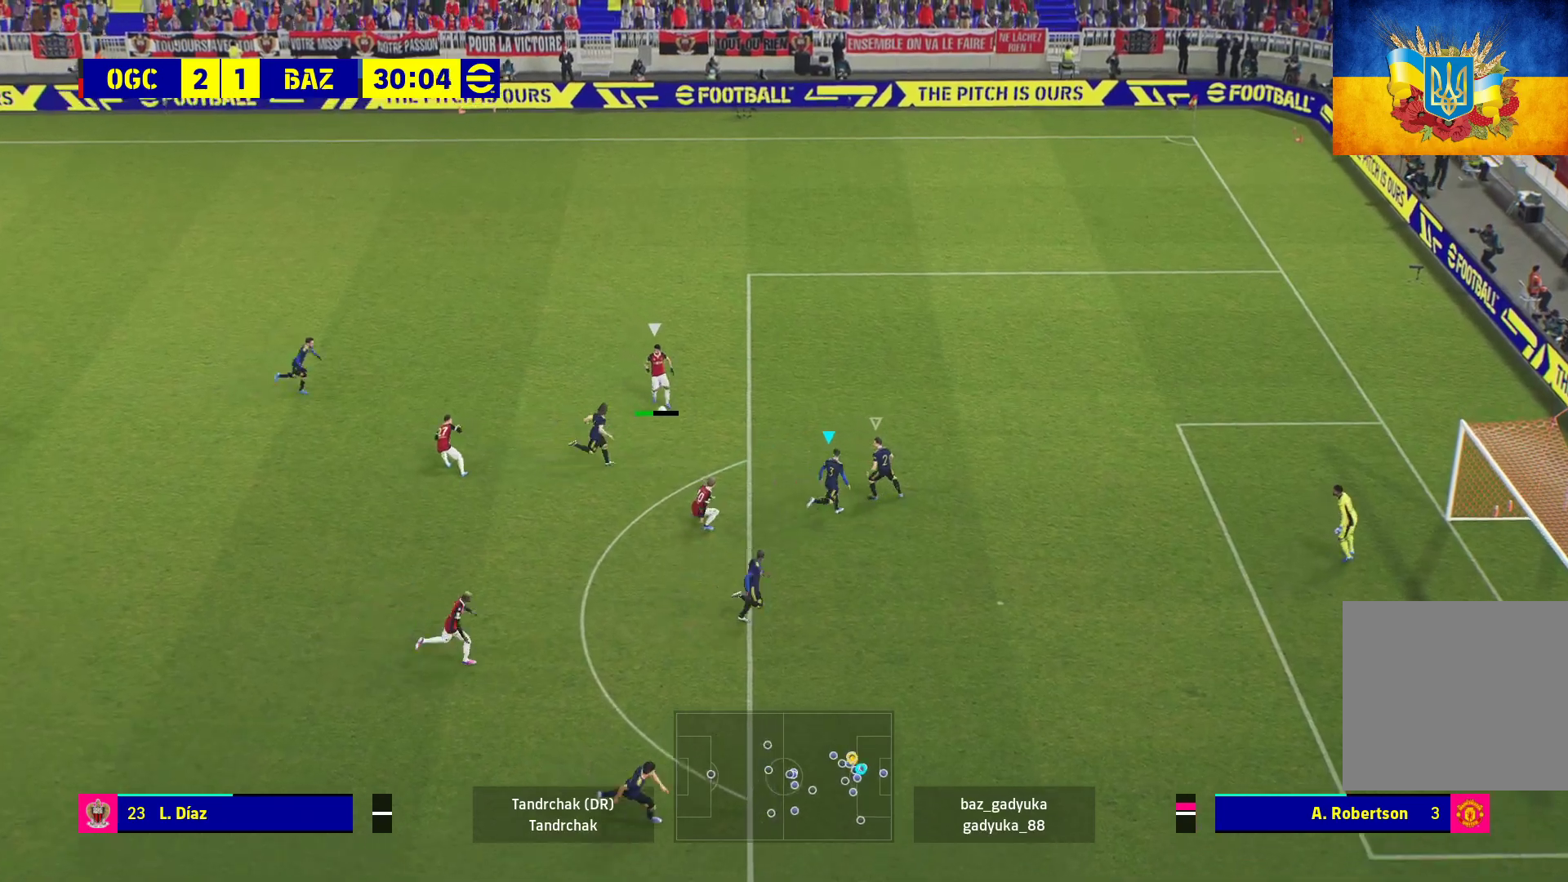
{"buttons": ["A", "L2", "R1"], "left_stick": "up-left", "right_stick": "center", "events": [[33, "left_stick", "up-left"]]}
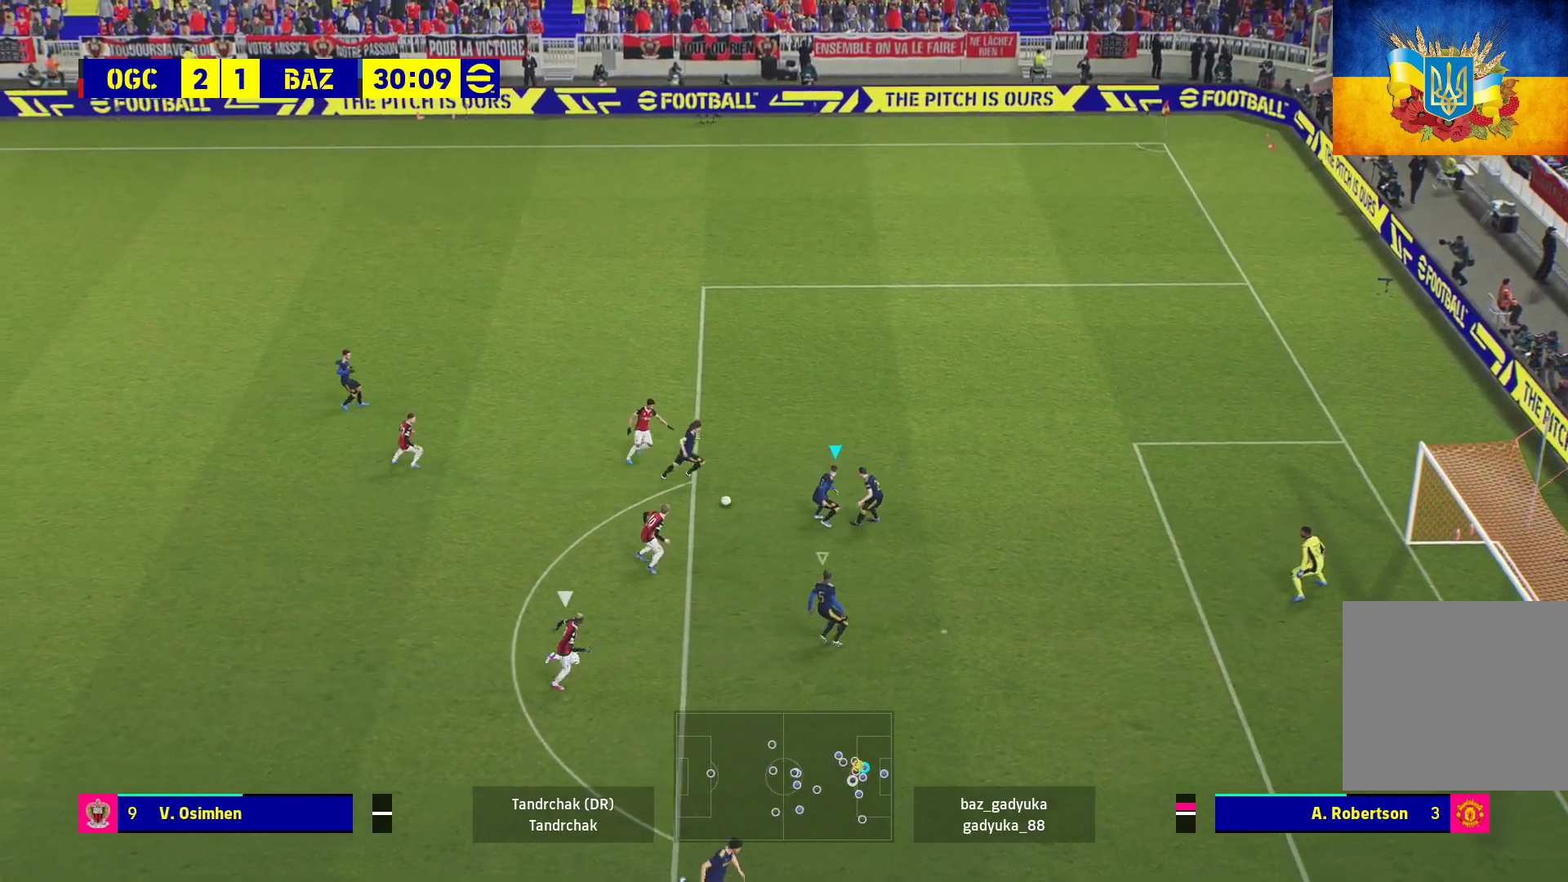
{"buttons": [], "left_stick": "up-left", "right_stick": "center", "events": [[150, "L2", "up"], [200, "A", "up"], [300, "A", "down"], [300, "R1", "up"], [400, "R1", "down"], [450, "R1", "up"], [500, "A", "up"]]}
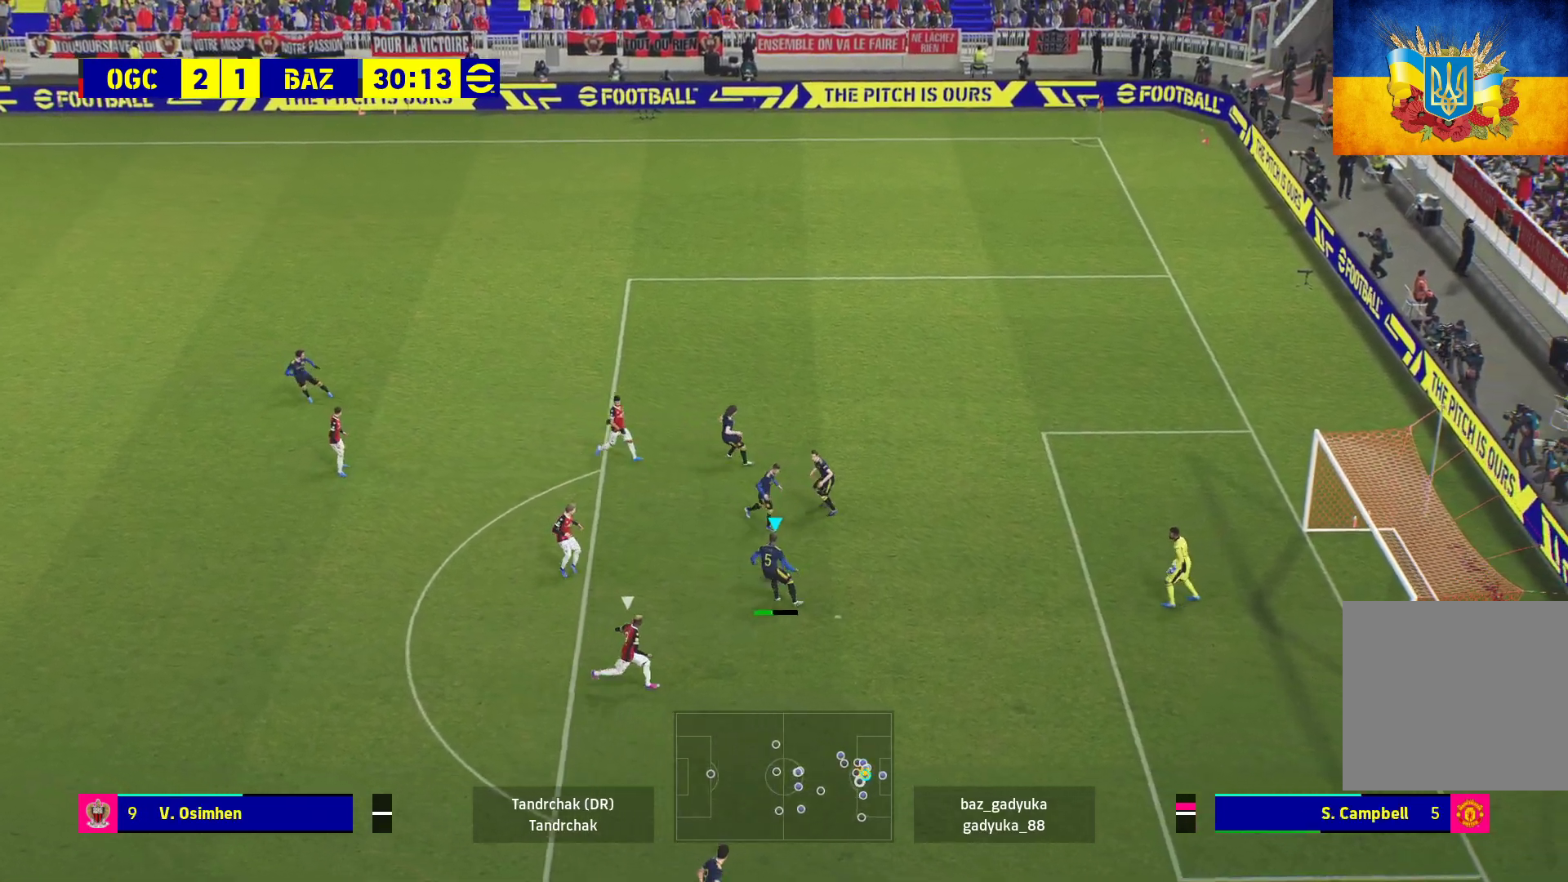
{"buttons": [], "left_stick": "up-left", "right_stick": "center", "events": []}
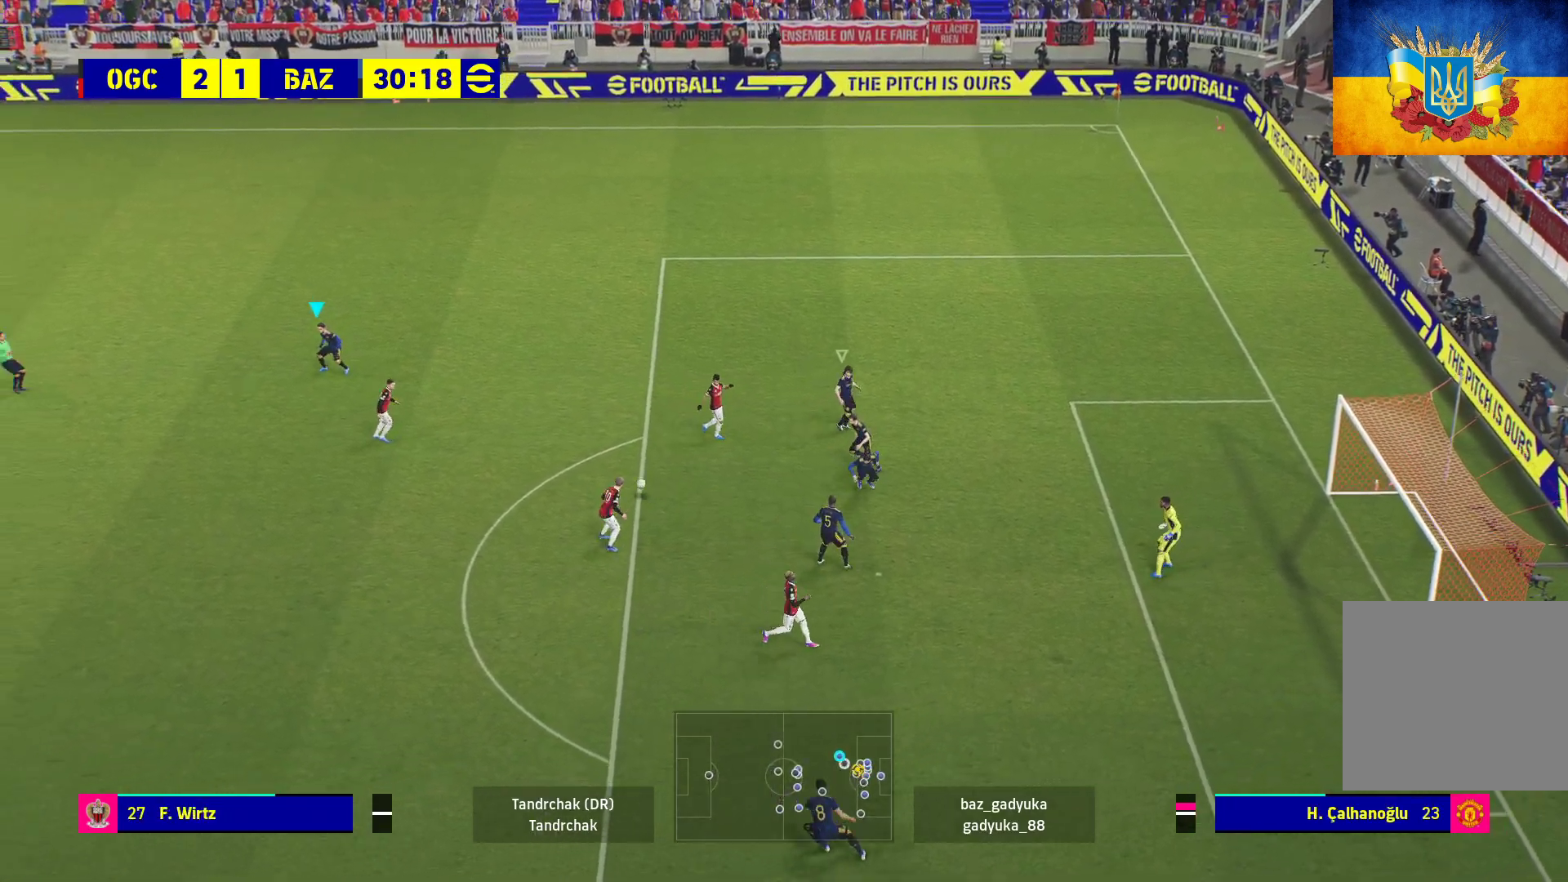
{"buttons": ["A", "L1", "R1", "L3"], "left_stick": "left", "right_stick": "center", "events": [[200, "left_stick", "center"], [333, "left_stick", "left"], [350, "L1", "down"], [350, "R1", "down"], [383, "A", "down"], [417, "L3", "down"]]}